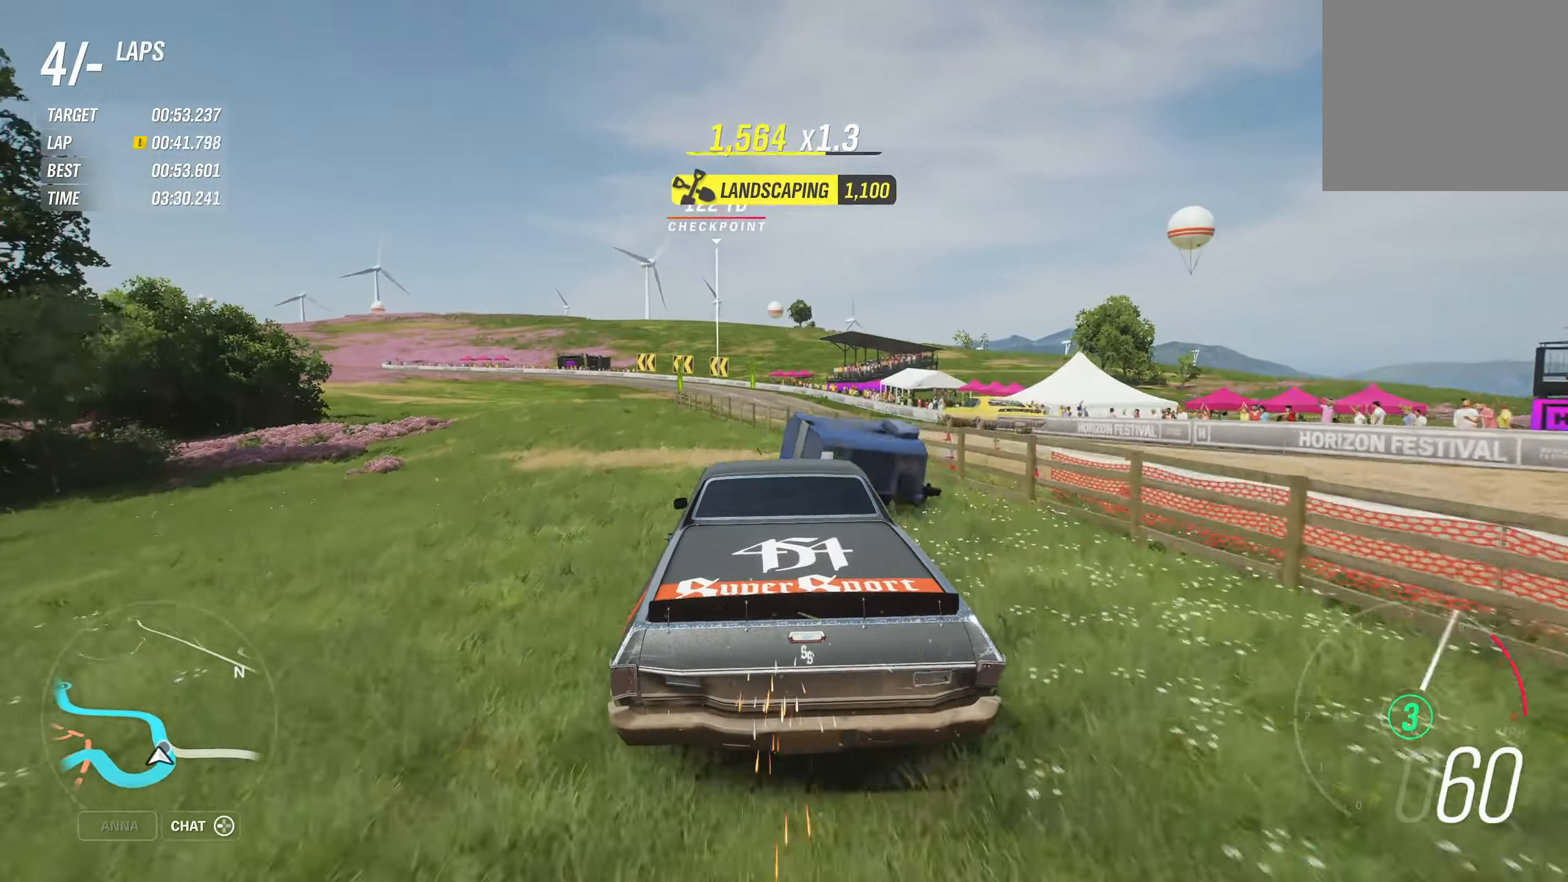
Gameplay with a controller (Xbox layout); each line is a JSON object with the inputs held at the frame after it. "events" lists button and stick changes between this image and that frame as [ms after this image, input, new state], when the widget could be followed in between.
{"buttons": ["R2"], "left_stick": "center", "right_stick": "center", "events": [[167, "left_stick", "right"], [317, "left_stick", "center"]]}
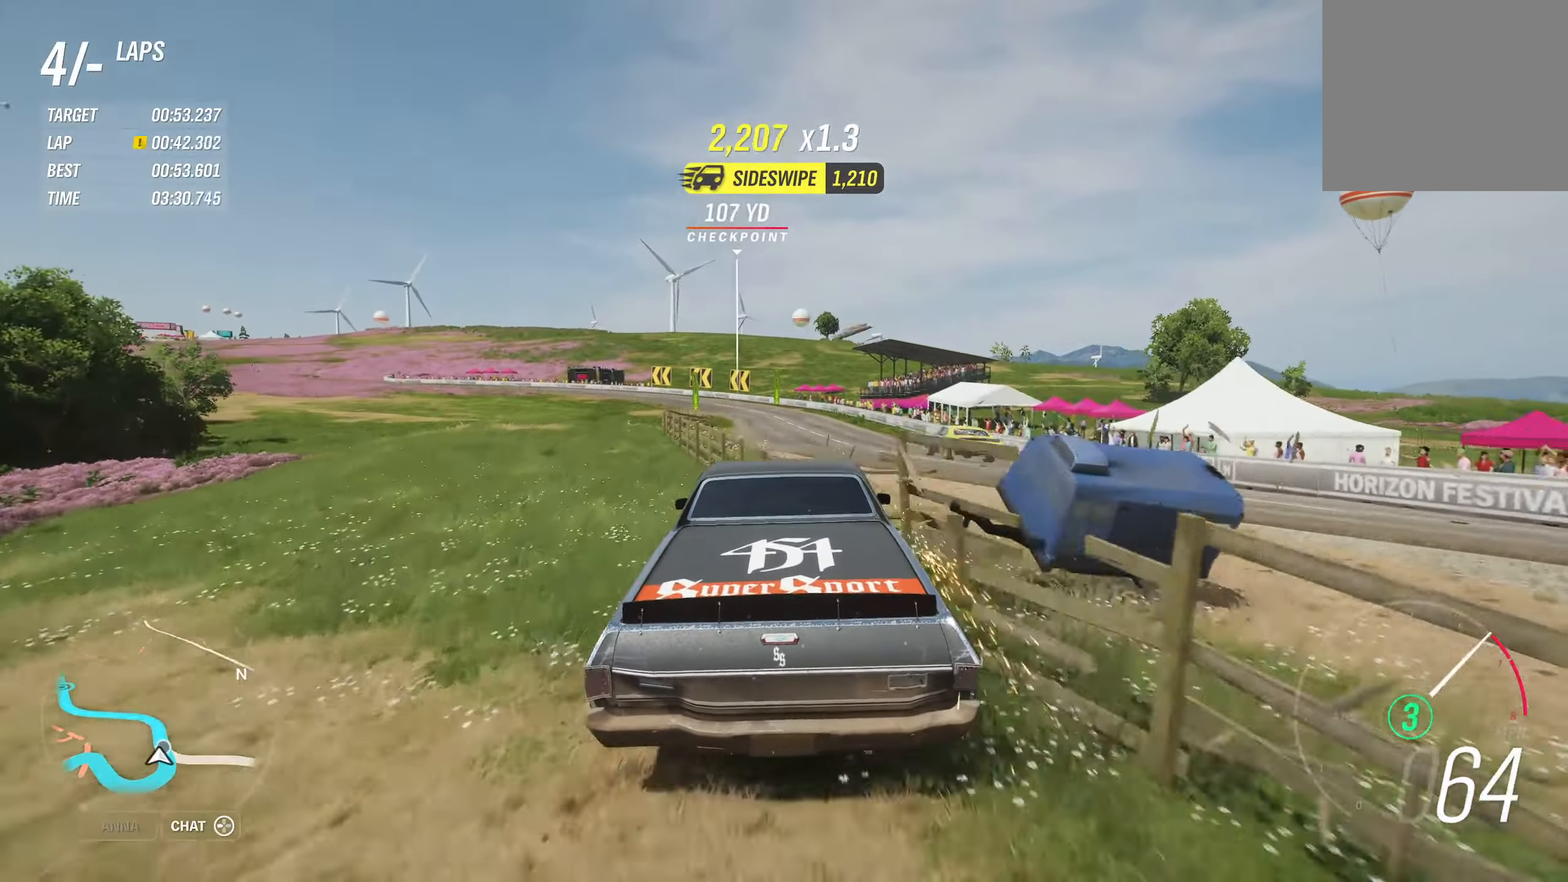
{"buttons": ["R2"], "left_stick": "center", "right_stick": "center", "events": []}
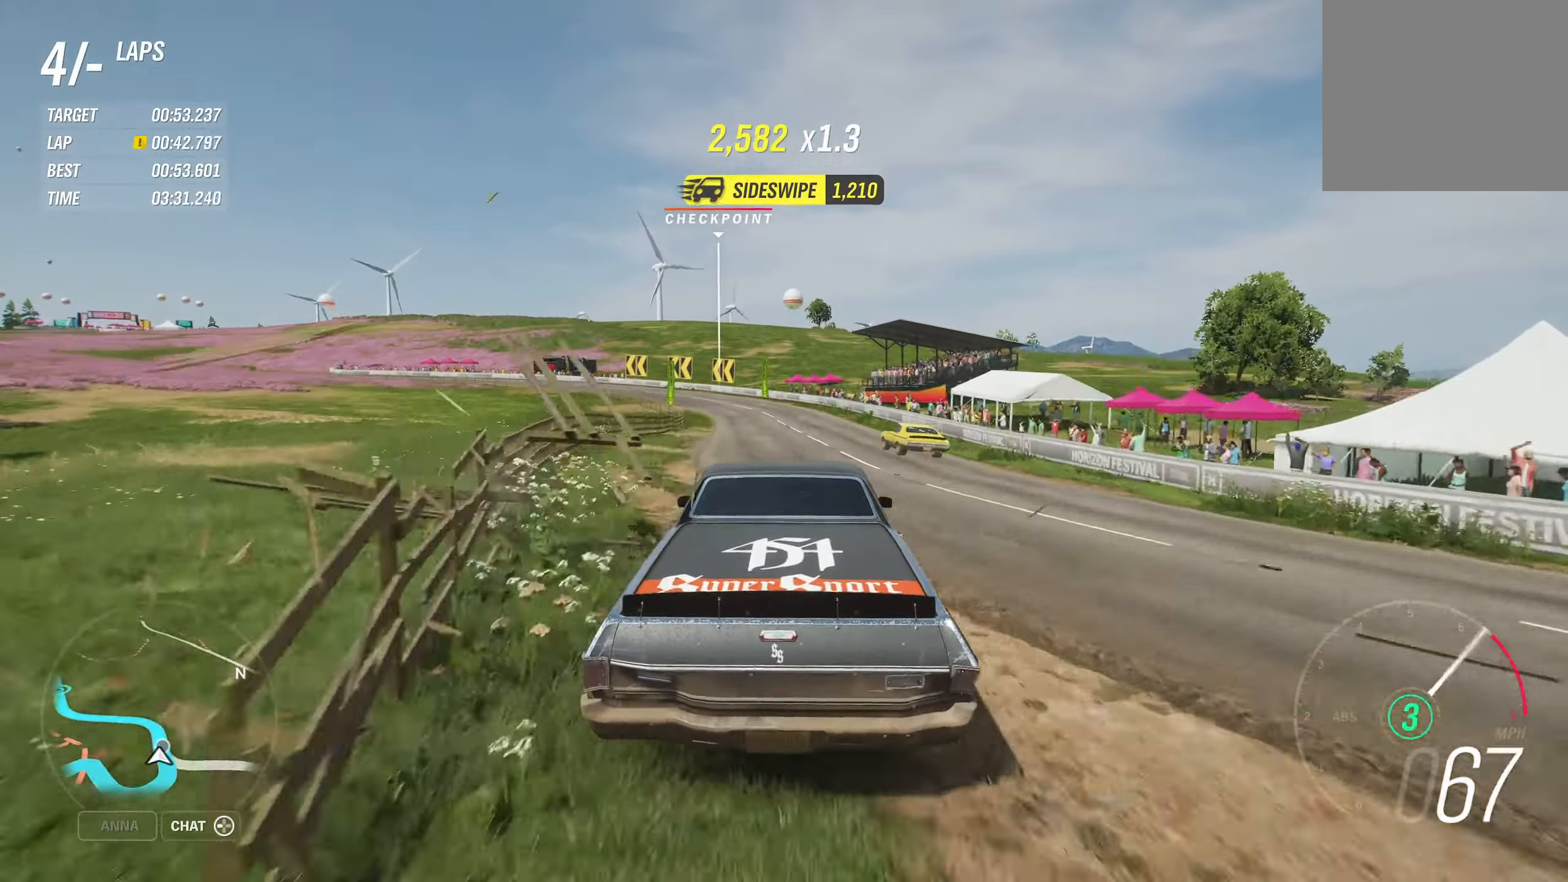
{"buttons": ["R2"], "left_stick": "center", "right_stick": "center", "events": [[34, "left_stick", "right"], [217, "left_stick", "center"]]}
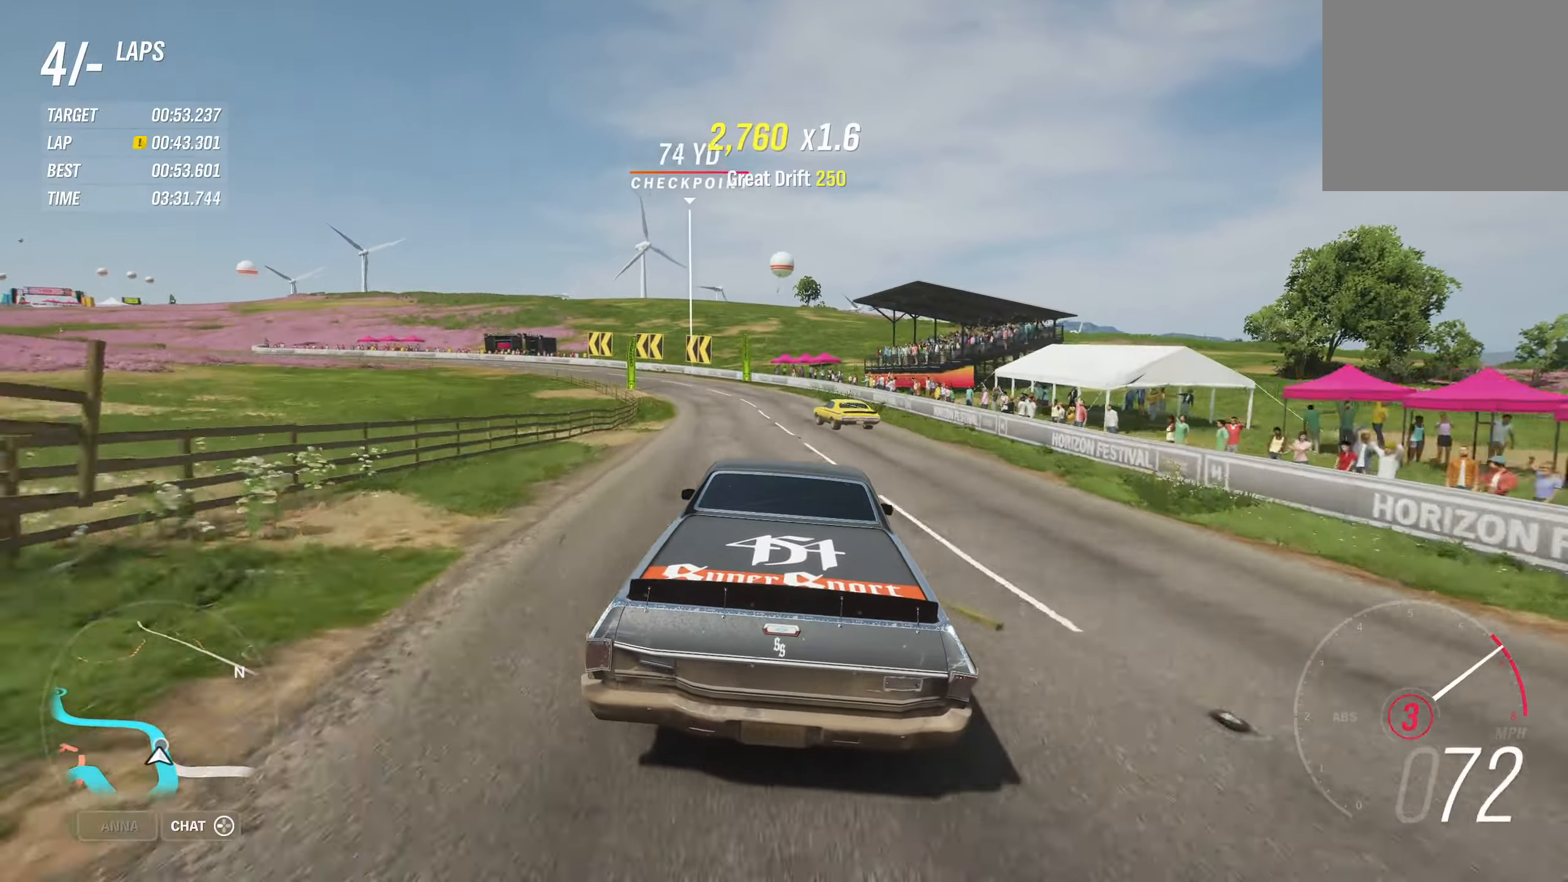
{"buttons": ["R2"], "left_stick": "left", "right_stick": "center", "events": [[200, "left_stick", "left"]]}
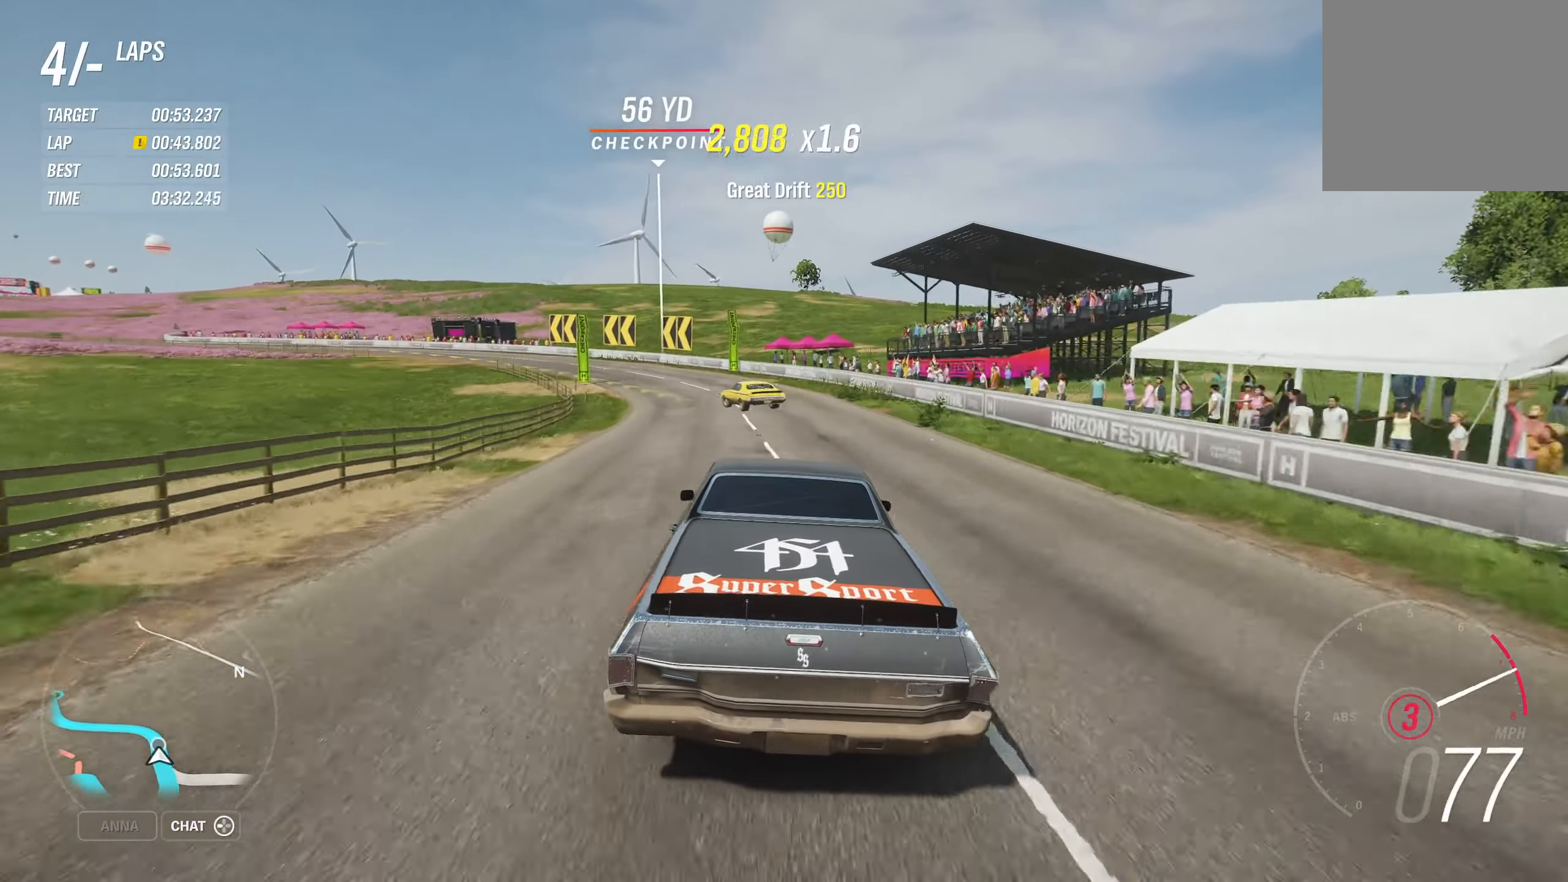
{"buttons": ["R2"], "left_stick": "center", "right_stick": "center", "events": [[300, "left_stick", "right"], [316, "A", "down"], [366, "left_stick", "center"], [400, "A", "up"]]}
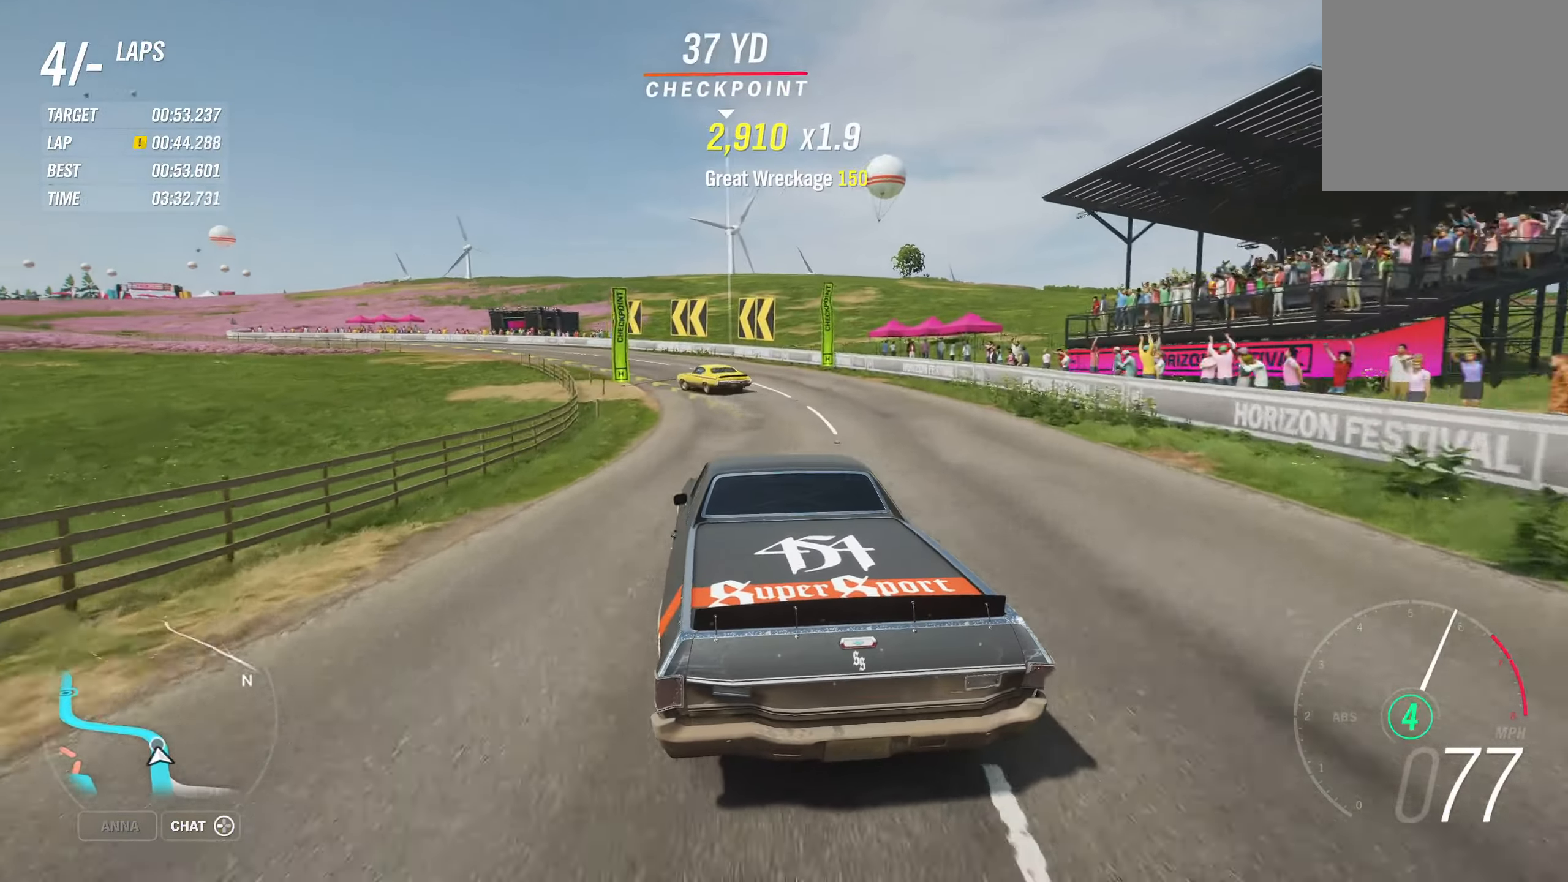
{"buttons": ["R2"], "left_stick": "left", "right_stick": "center", "events": [[116, "left_stick", "left"]]}
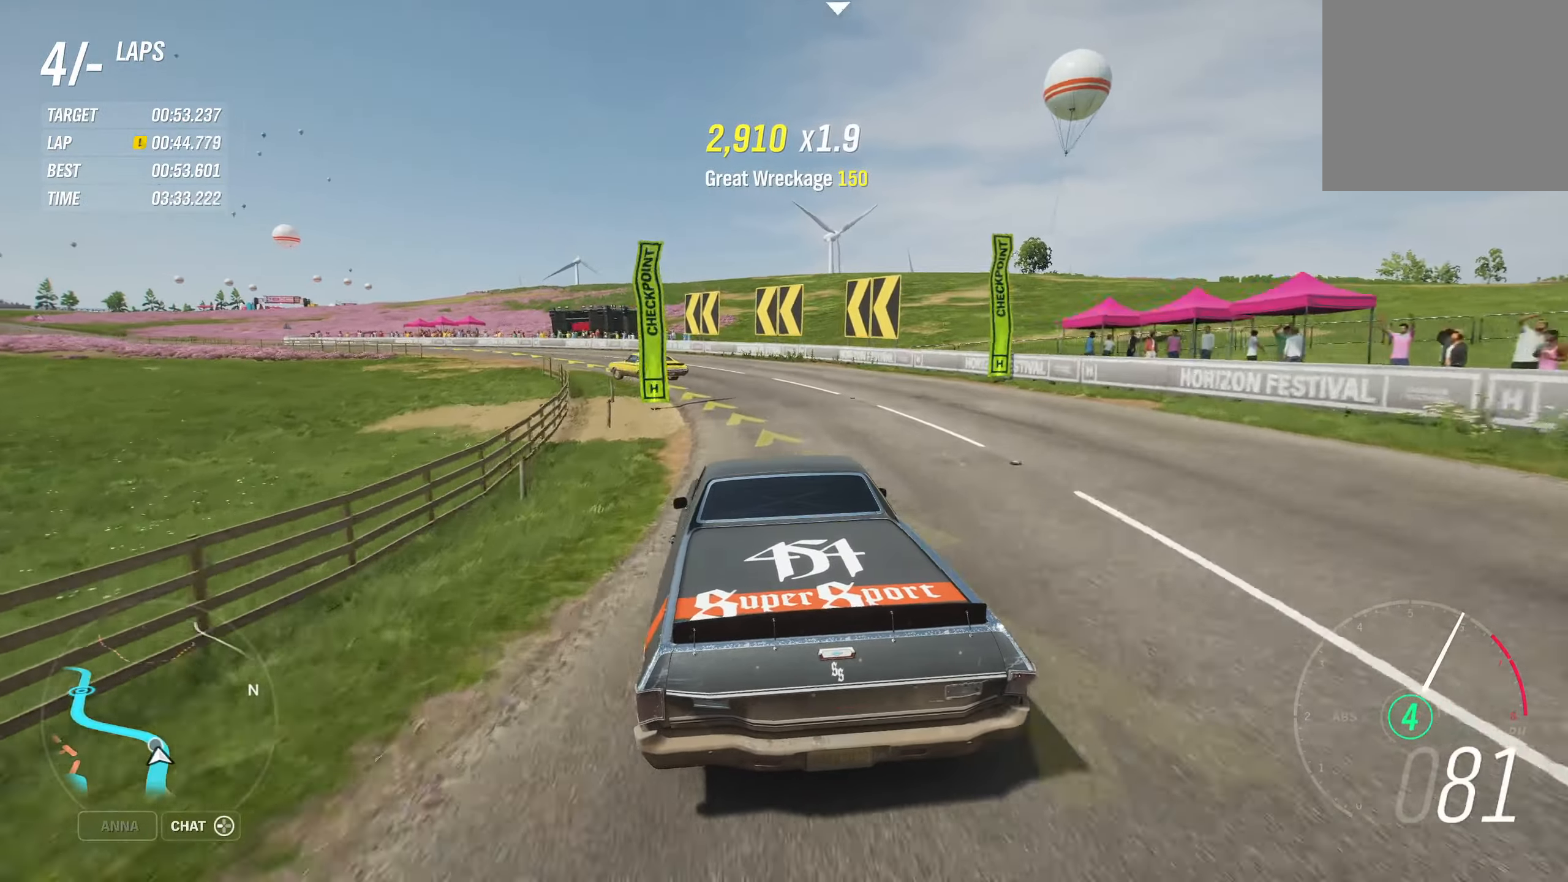
{"buttons": ["R2"], "left_stick": "left", "right_stick": "center", "events": []}
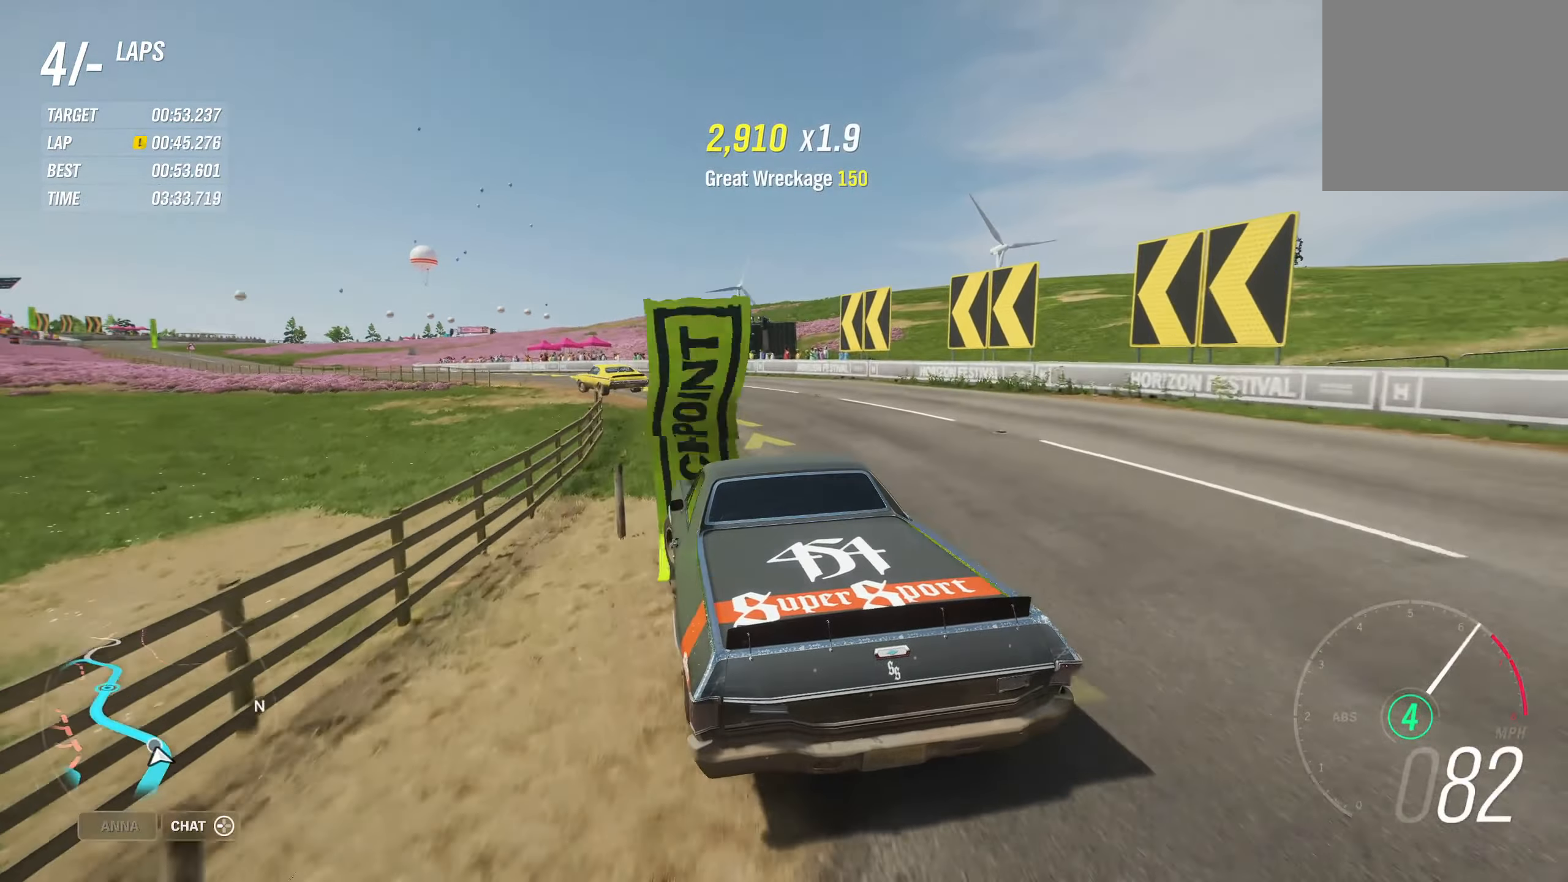
{"buttons": ["R2"], "left_stick": "left", "right_stick": "center", "events": []}
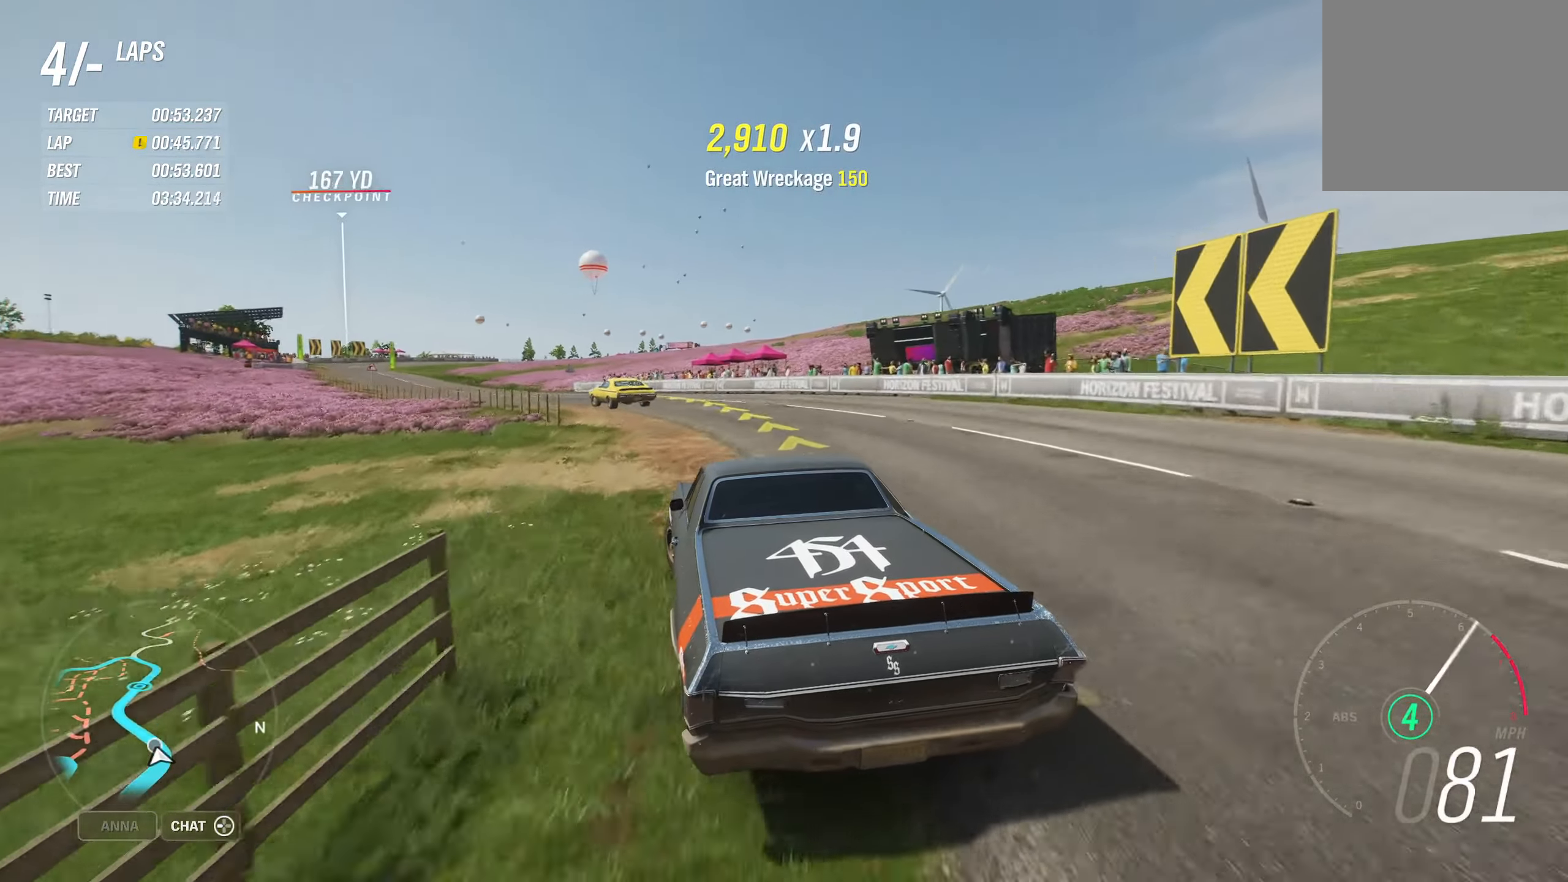
{"buttons": ["R2"], "left_stick": "left", "right_stick": "center", "events": []}
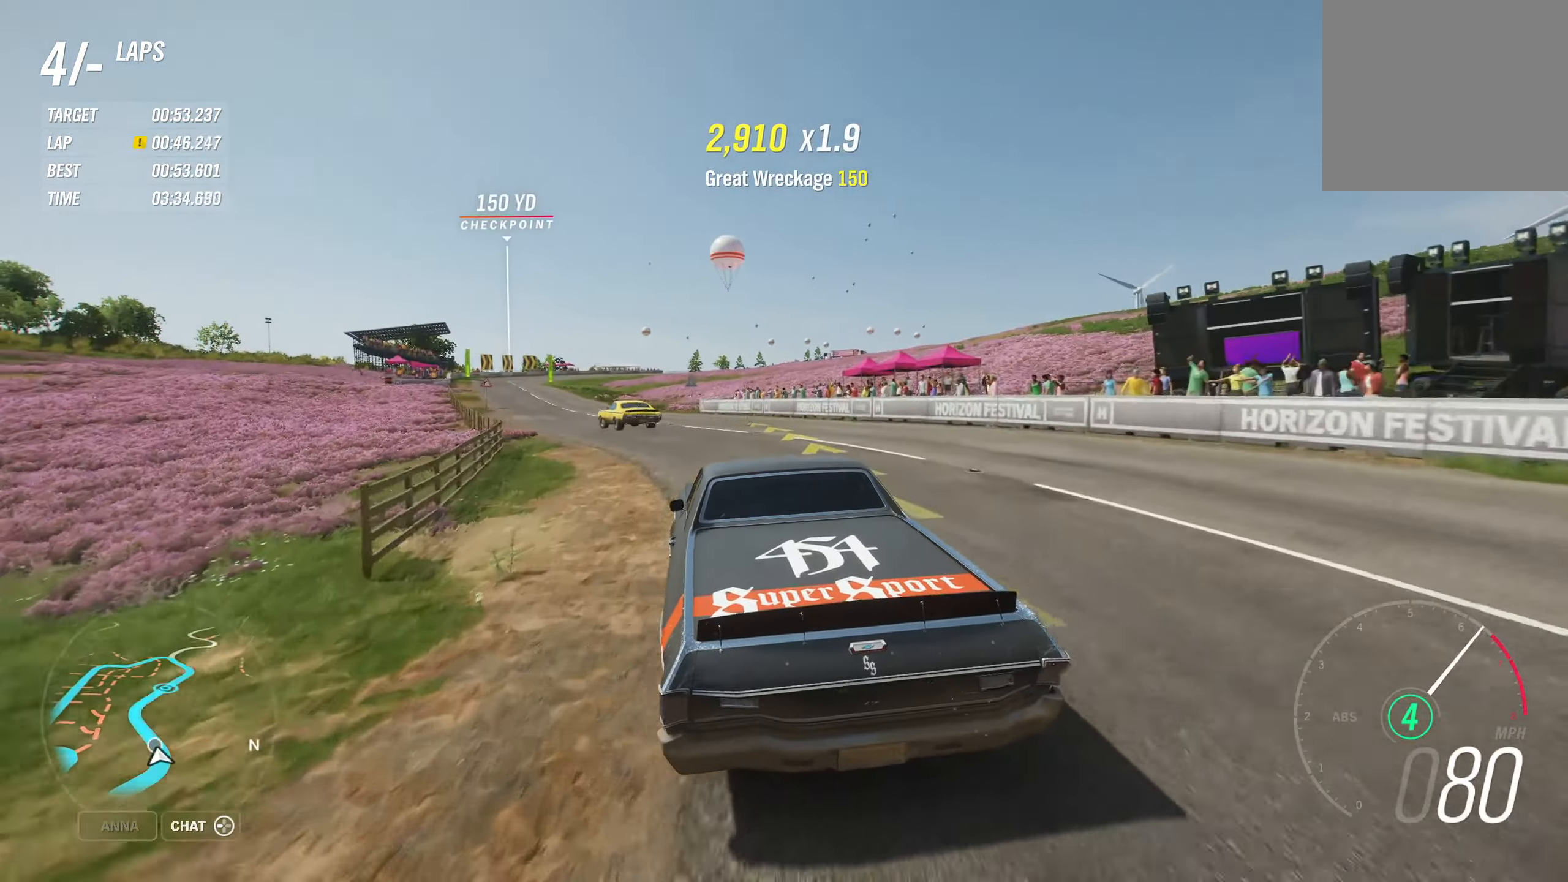
{"buttons": ["R2"], "left_stick": "left", "right_stick": "center", "events": []}
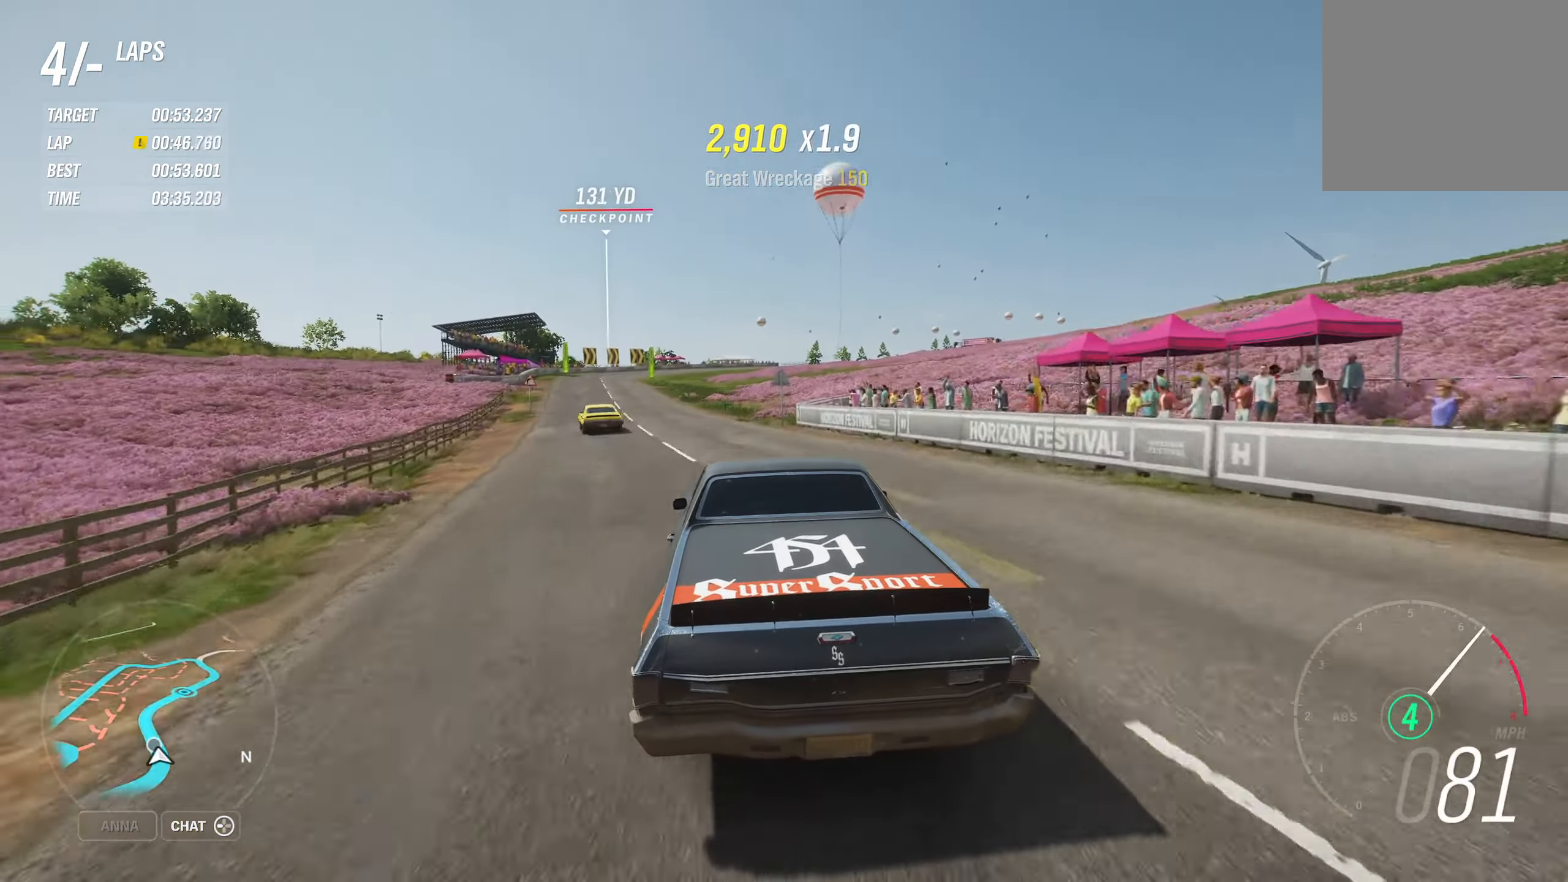
{"buttons": ["R2"], "left_stick": "left", "right_stick": "center", "events": []}
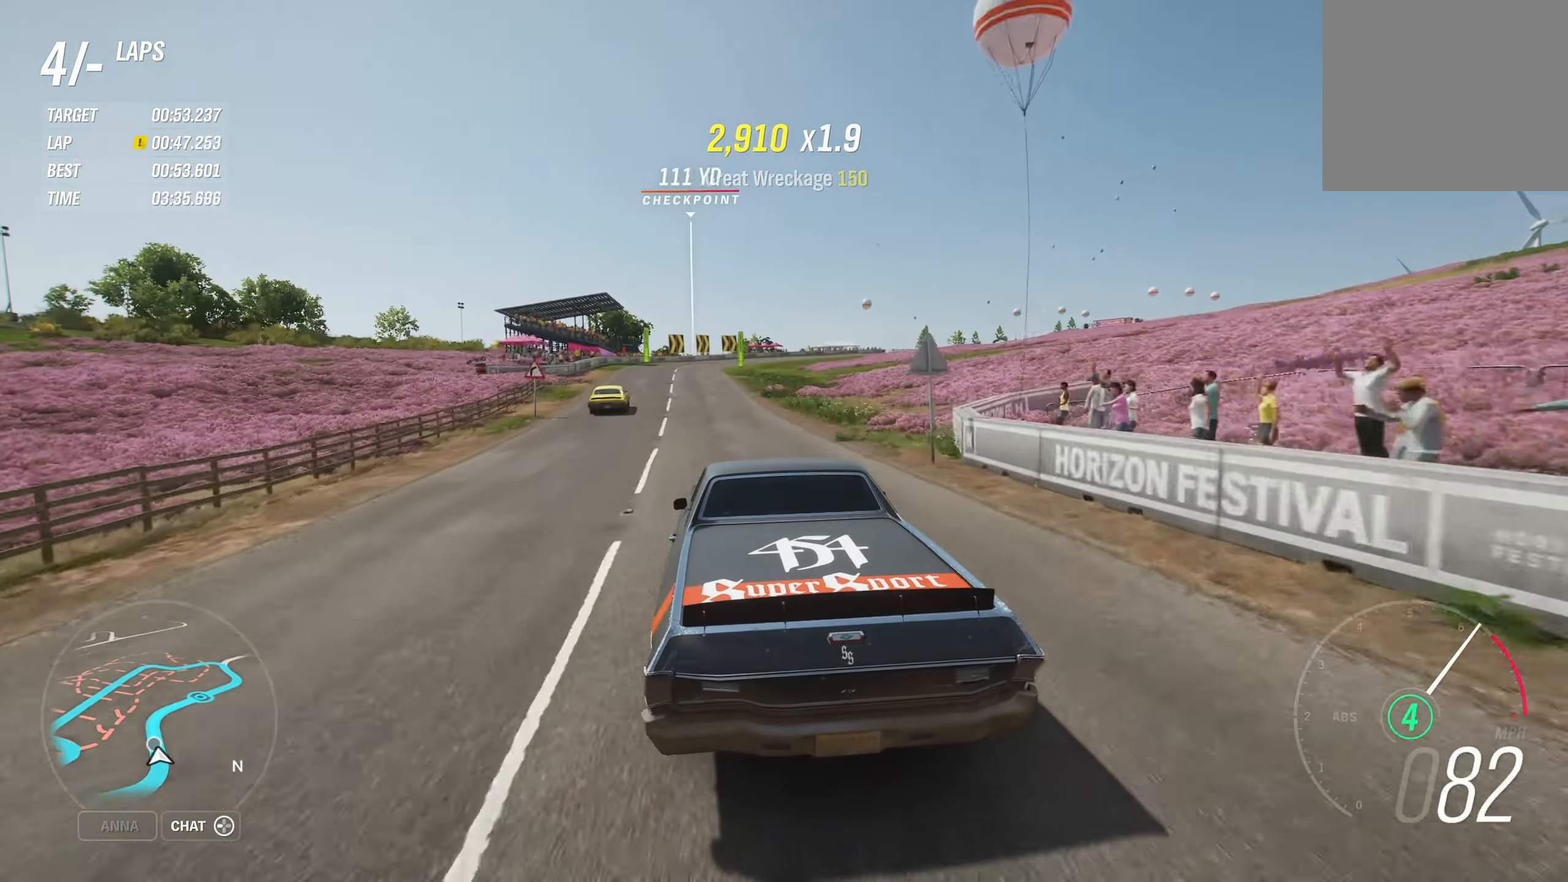
{"buttons": ["R2"], "left_stick": "center", "right_stick": "center", "events": [[200, "left_stick", "center"]]}
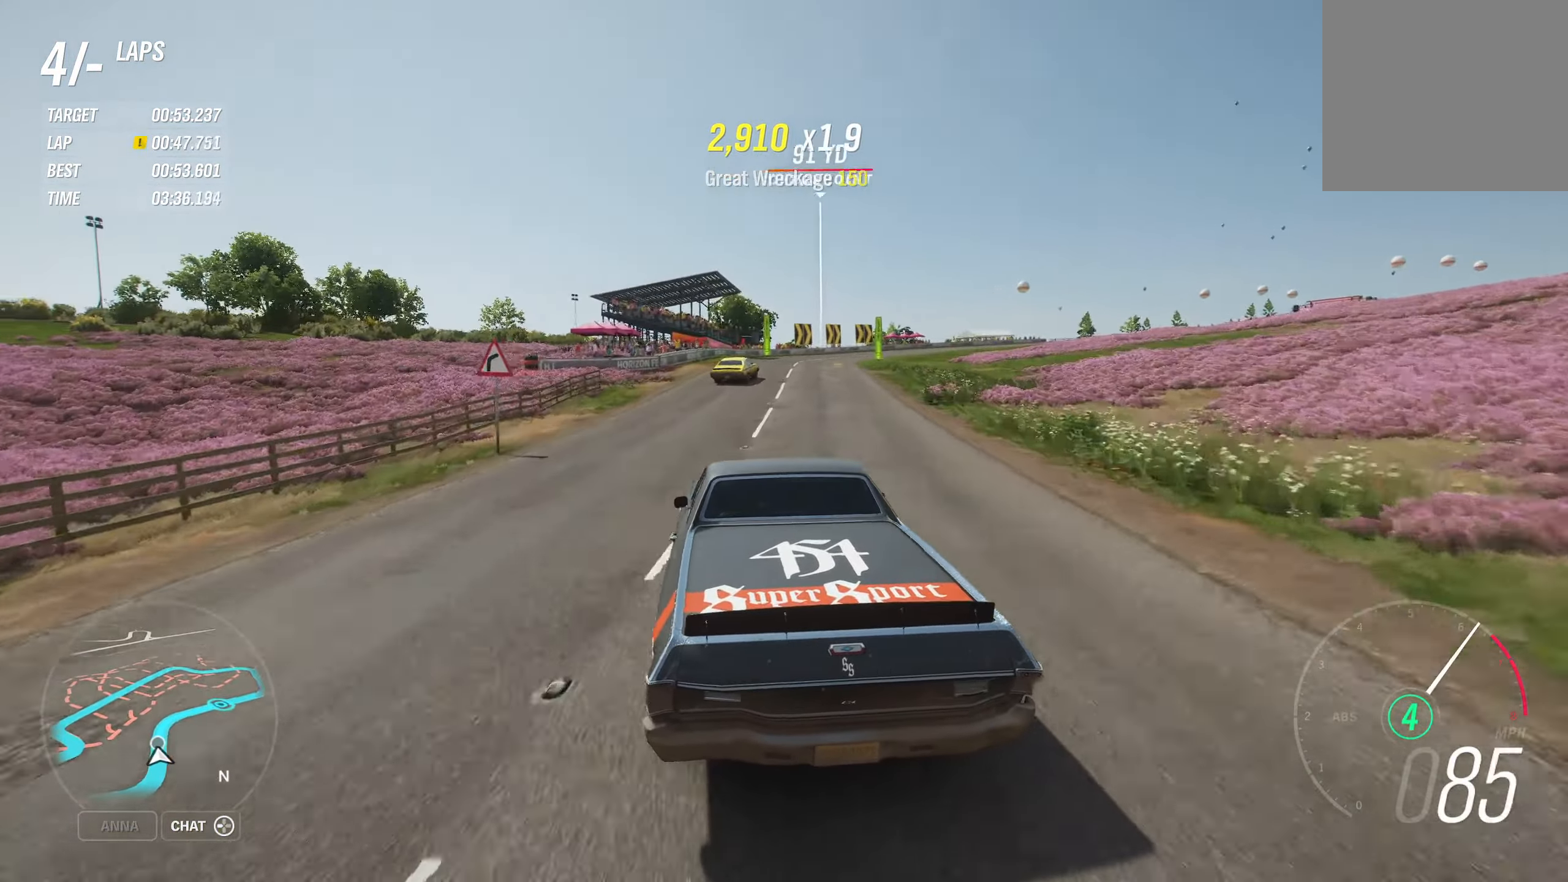
{"buttons": ["R2"], "left_stick": "right", "right_stick": "center", "events": [[166, "left_stick", "right"]]}
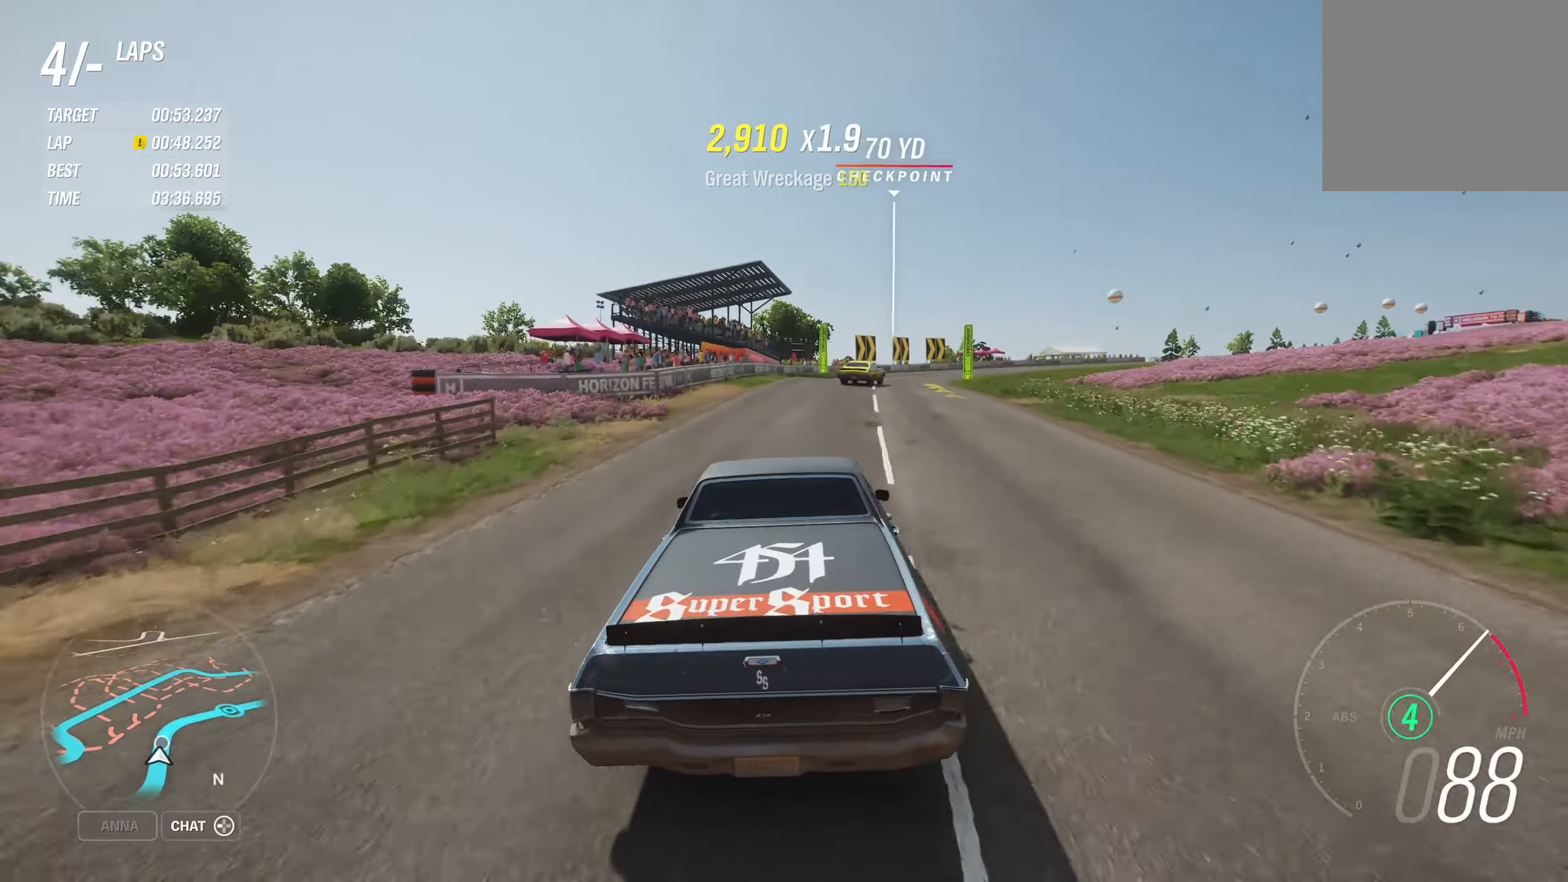
{"buttons": ["R2"], "left_stick": "right", "right_stick": "center", "events": [[283, "left_stick", "center"], [417, "A", "down"], [433, "left_stick", "right"], [483, "A", "up"]]}
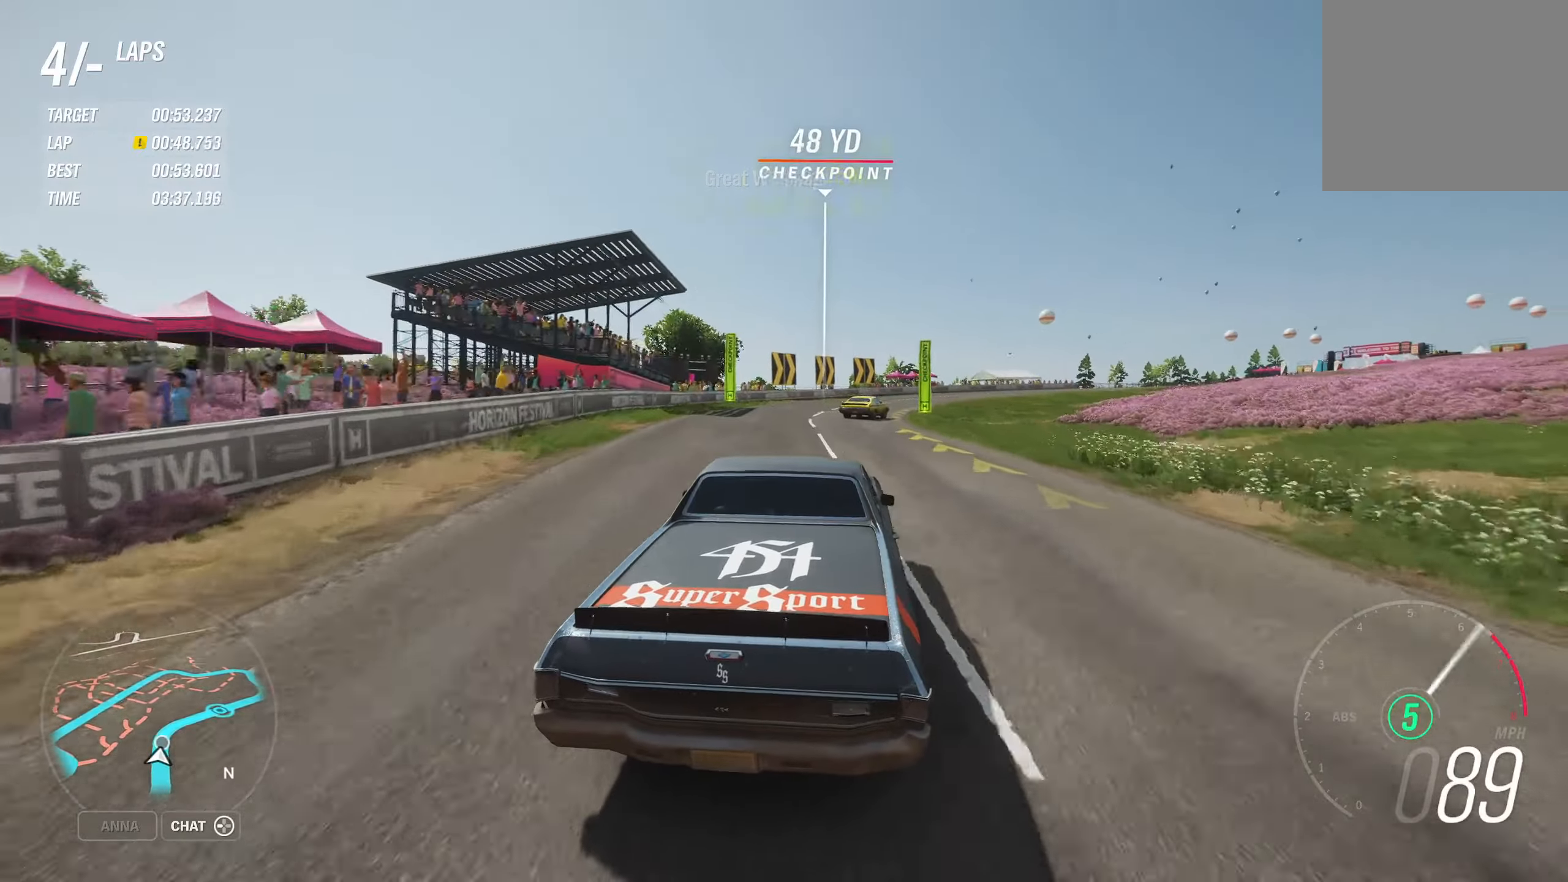
{"buttons": ["R2"], "left_stick": "right", "right_stick": "center", "events": [[383, "left_stick", "center"], [467, "left_stick", "right"]]}
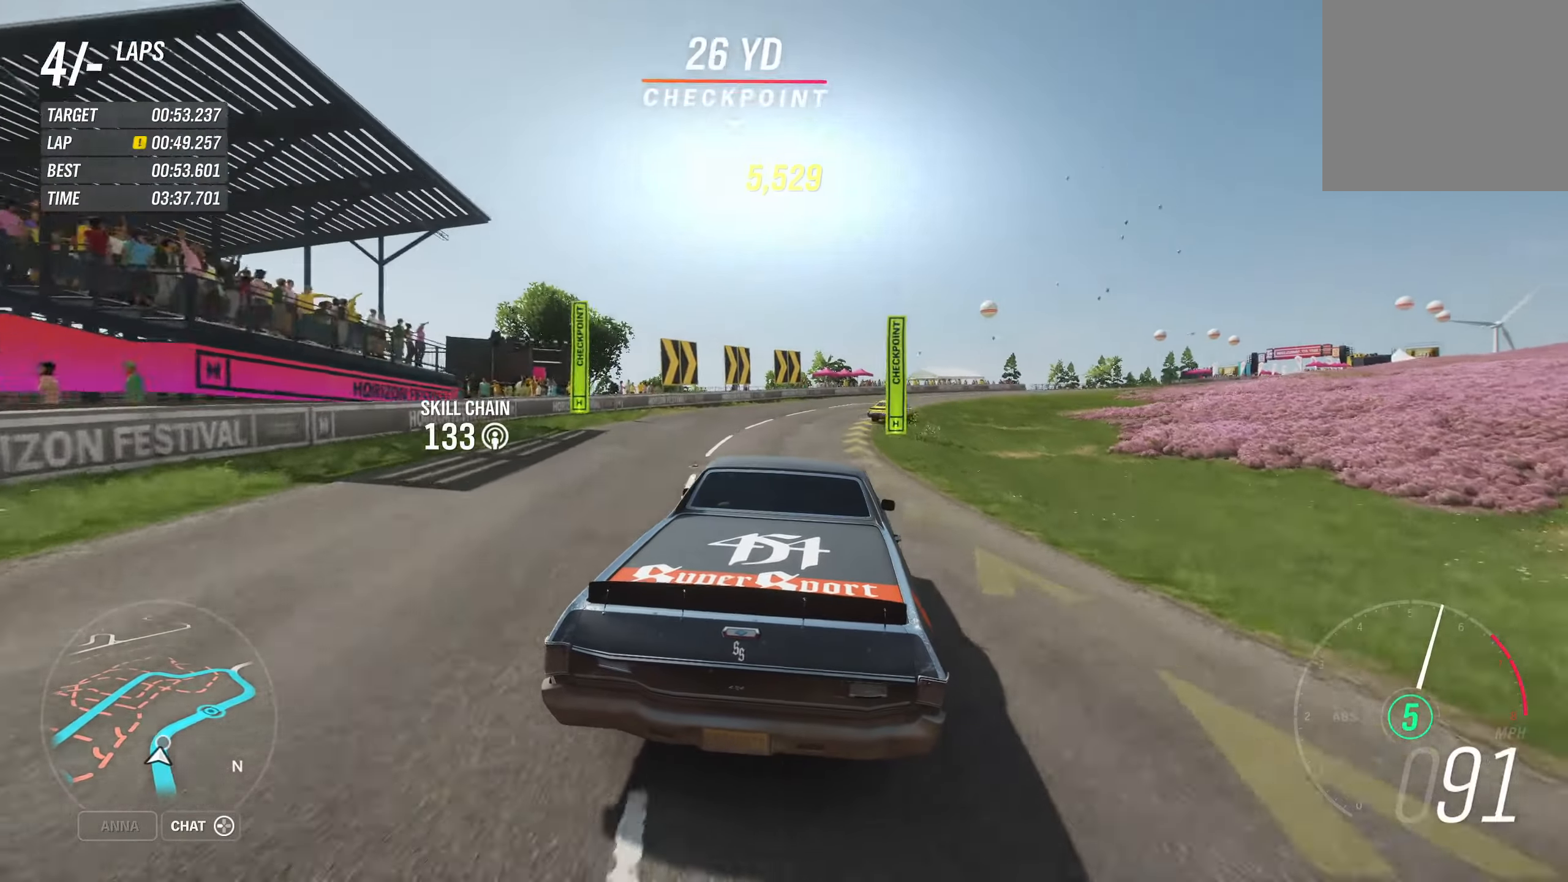
{"buttons": ["R2"], "left_stick": "right", "right_stick": "center", "events": []}
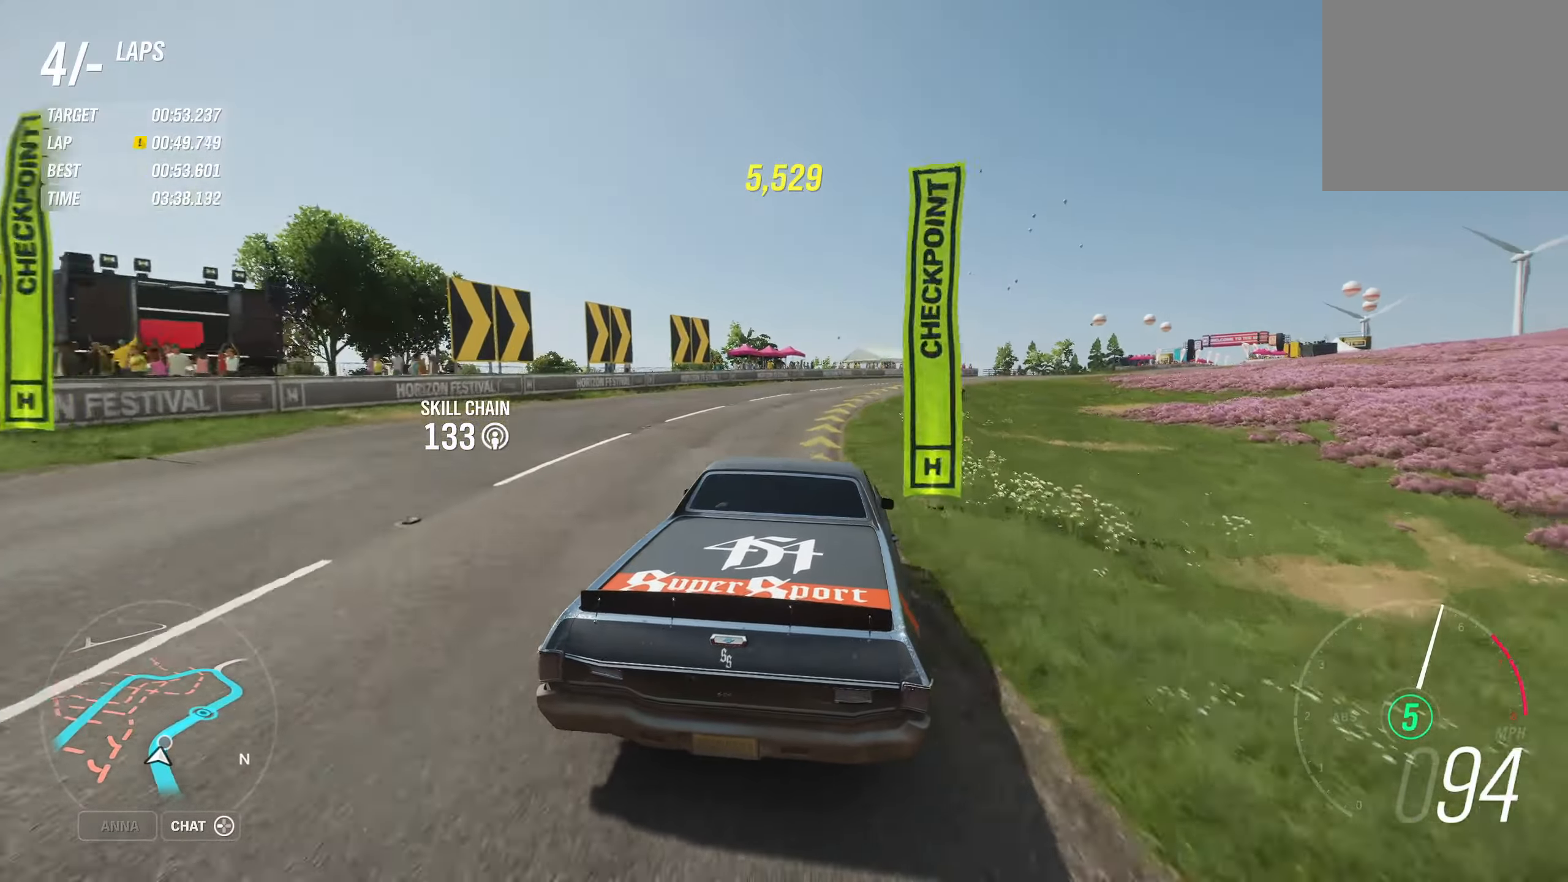
{"buttons": ["R2"], "left_stick": "right", "right_stick": "center", "events": []}
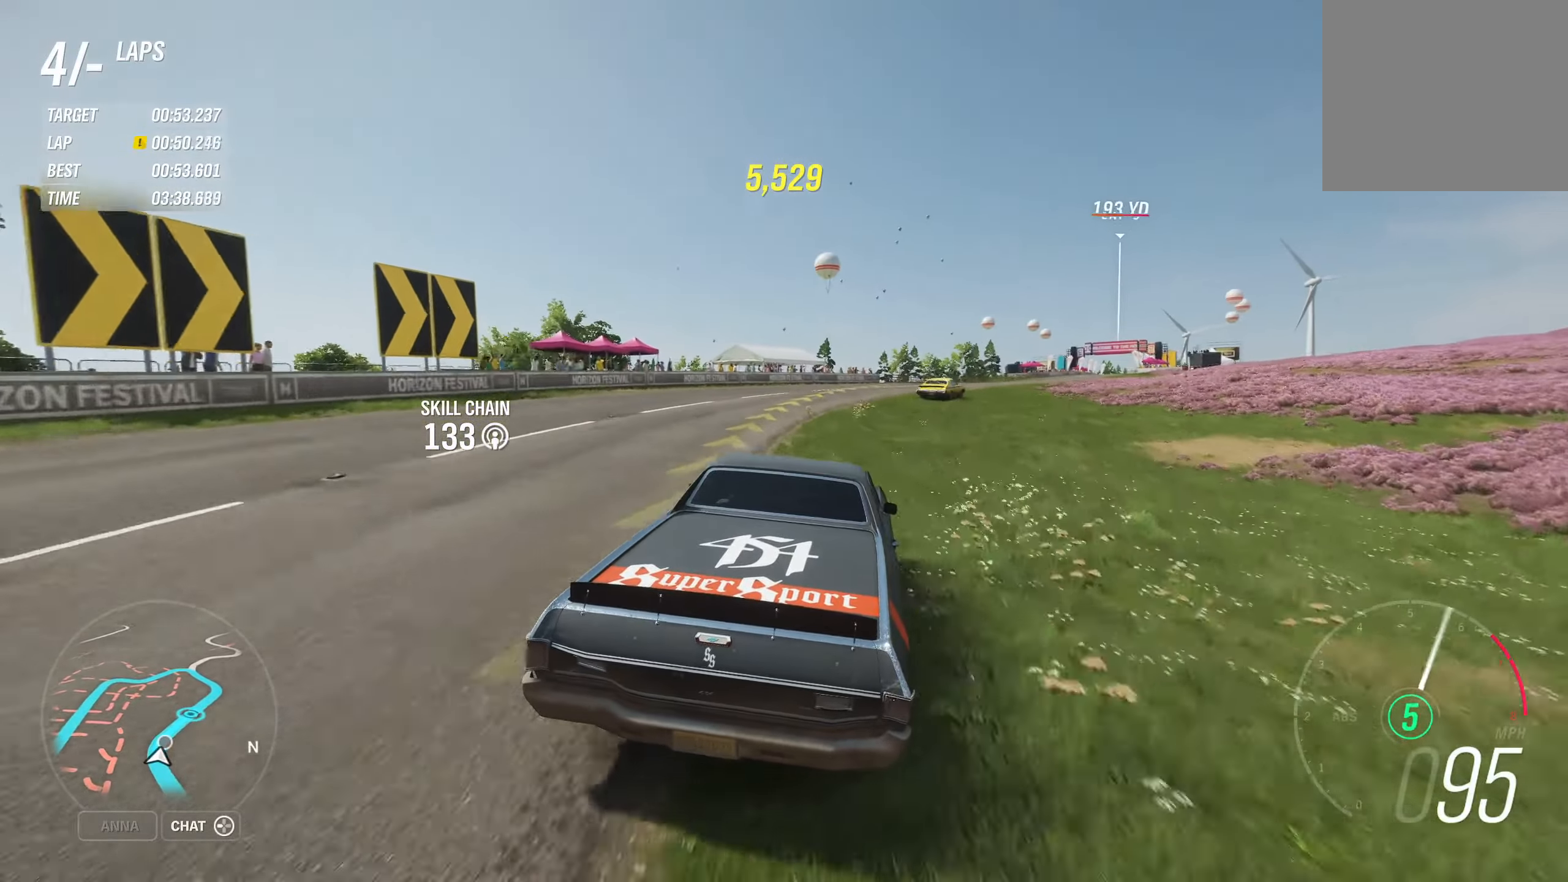
{"buttons": ["R2"], "left_stick": "right", "right_stick": "center", "events": []}
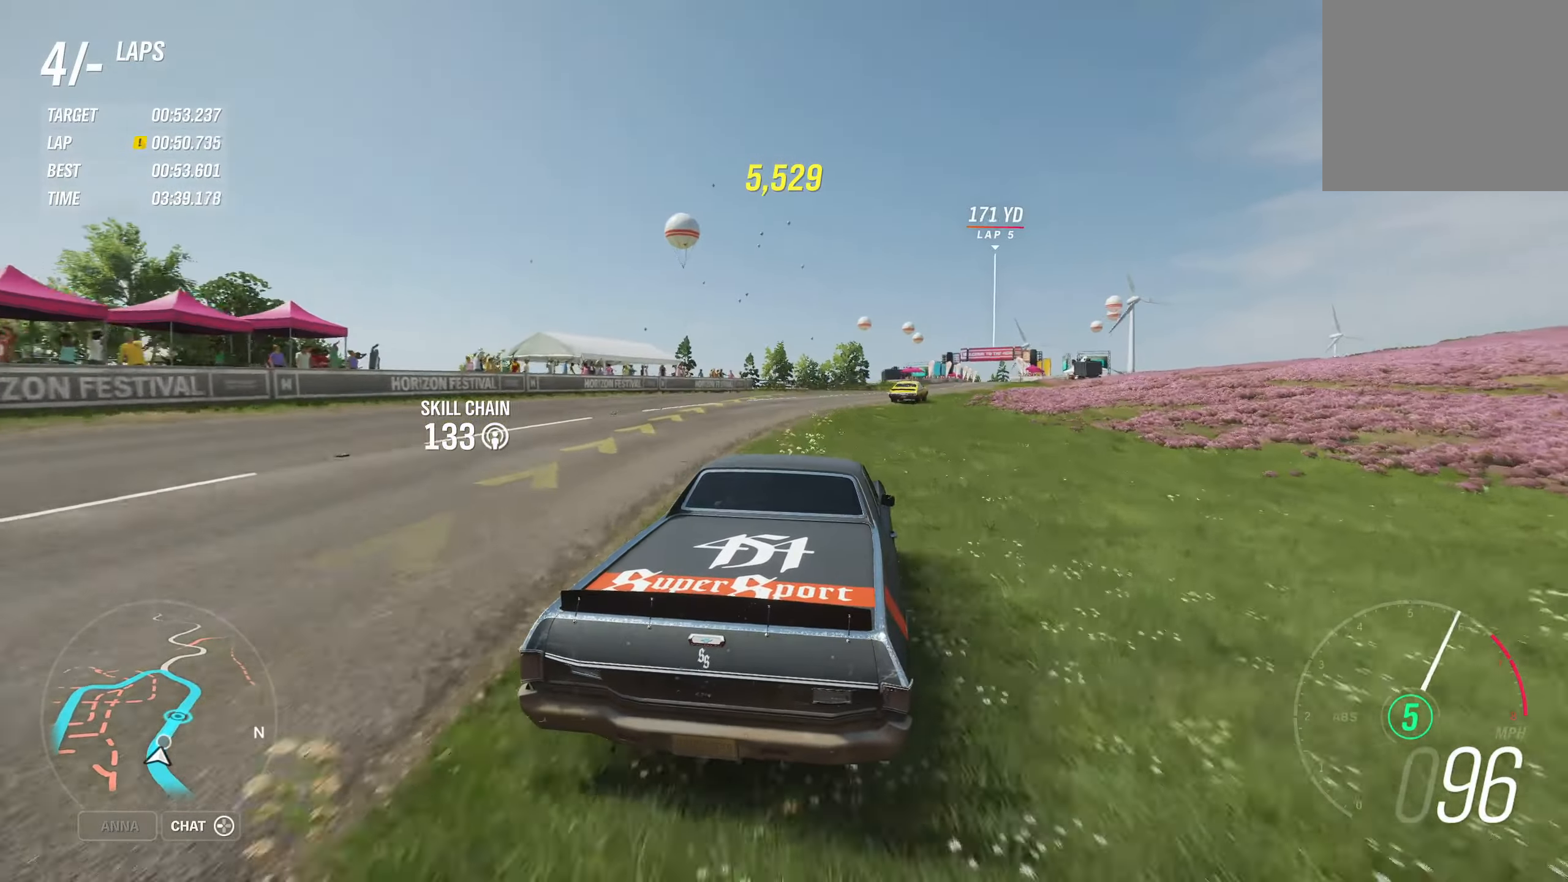
{"buttons": ["R2"], "left_stick": "center", "right_stick": "center", "events": [[417, "left_stick", "center"]]}
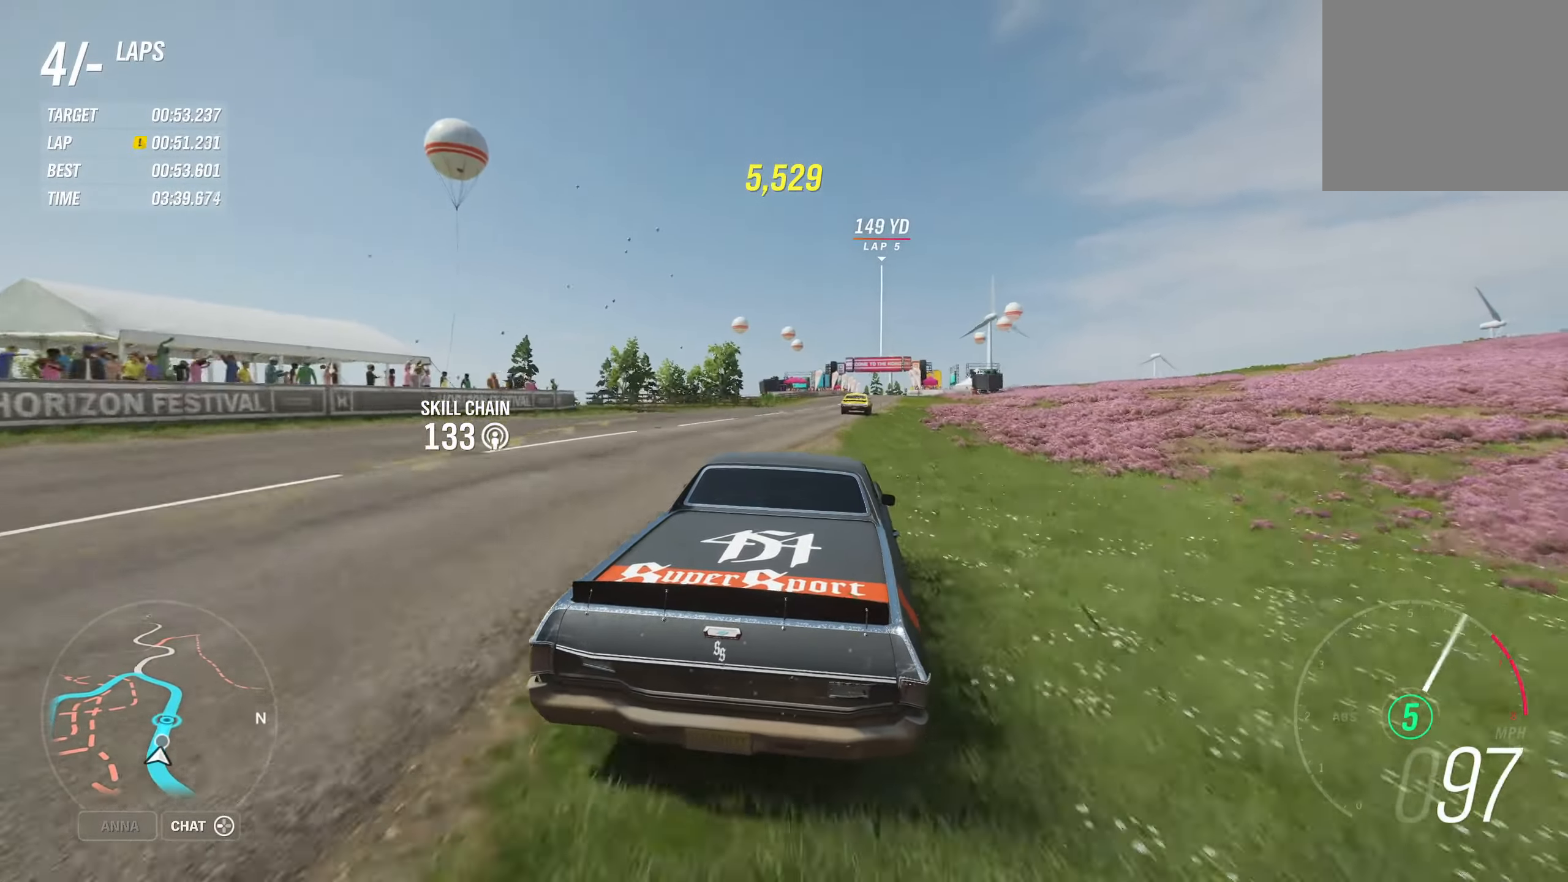
{"buttons": ["R2"], "left_stick": "center", "right_stick": "center", "events": []}
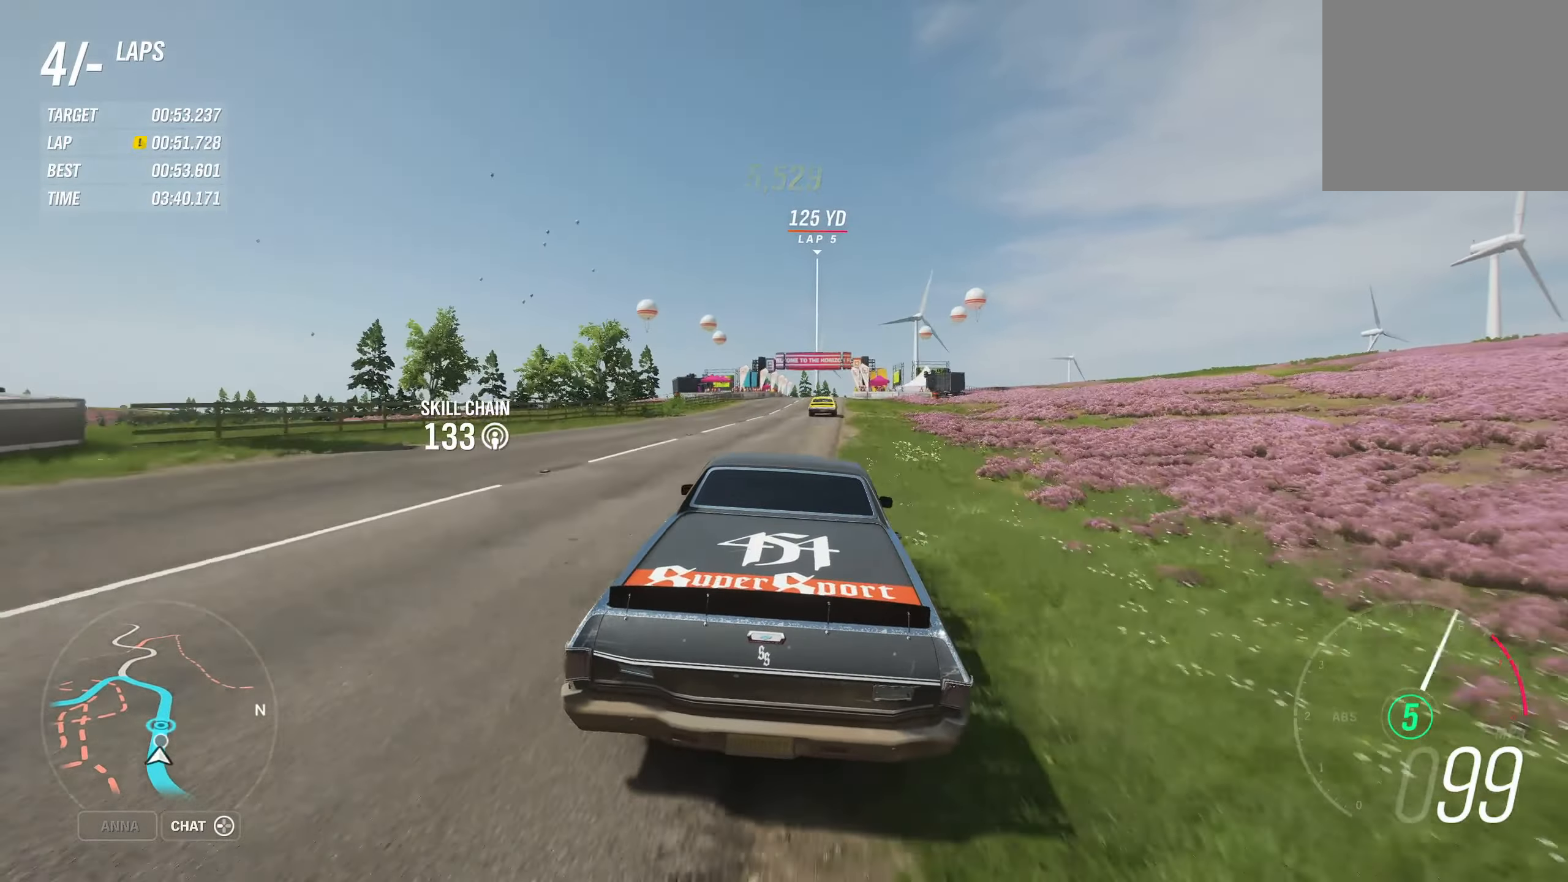
{"buttons": ["R2"], "left_stick": "center", "right_stick": "center", "events": [[167, "left_stick", "right"], [350, "left_stick", "center"]]}
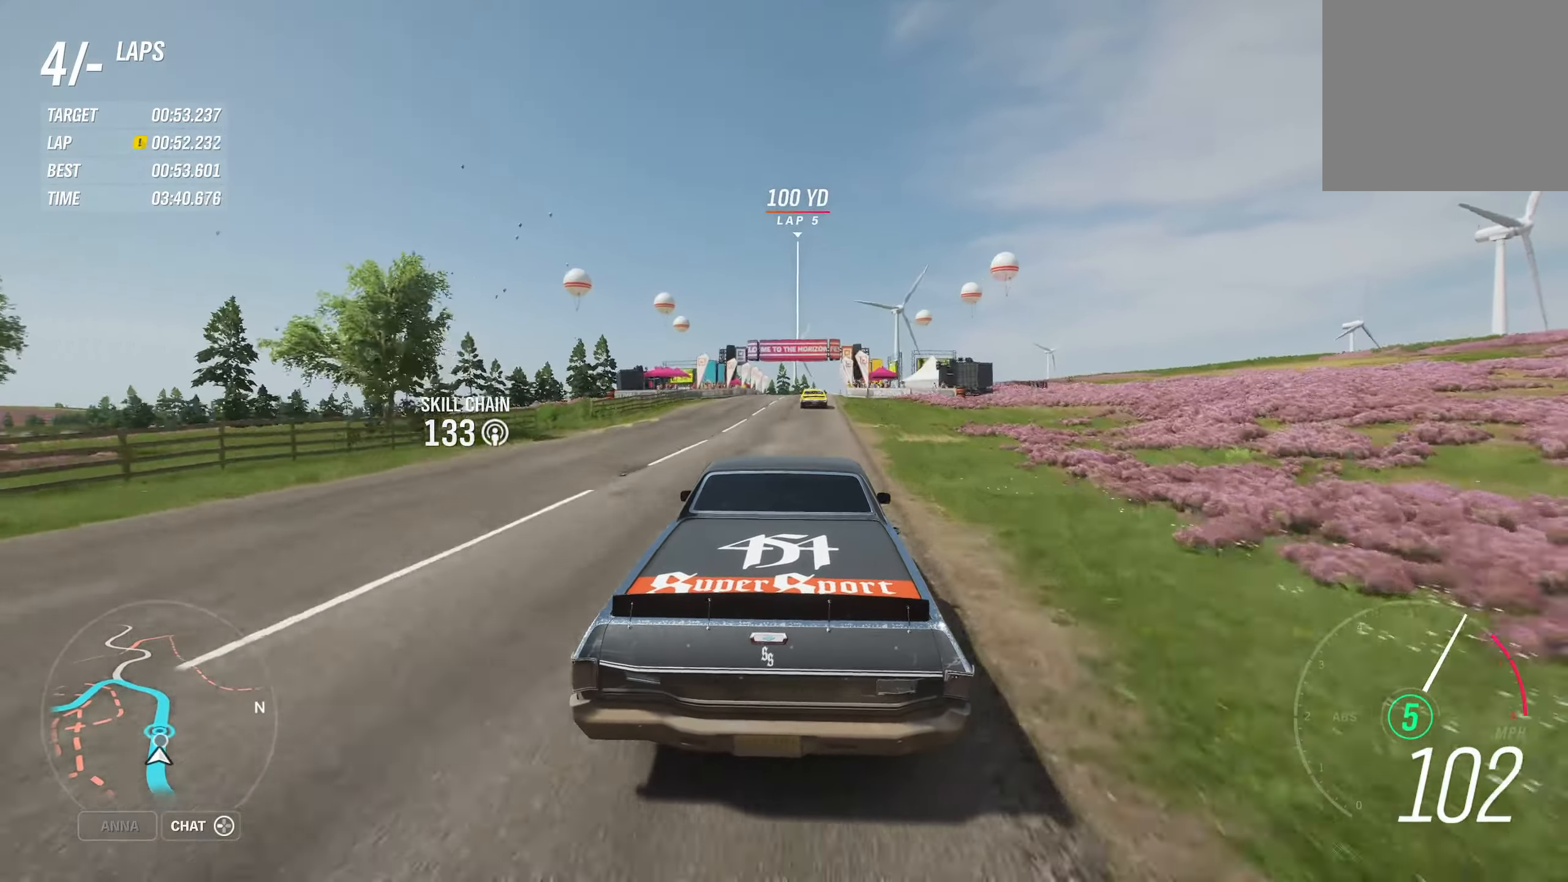
{"buttons": ["R2"], "left_stick": "right", "right_stick": "center", "events": [[200, "left_stick", "right"], [283, "left_stick", "center"], [400, "left_stick", "right"]]}
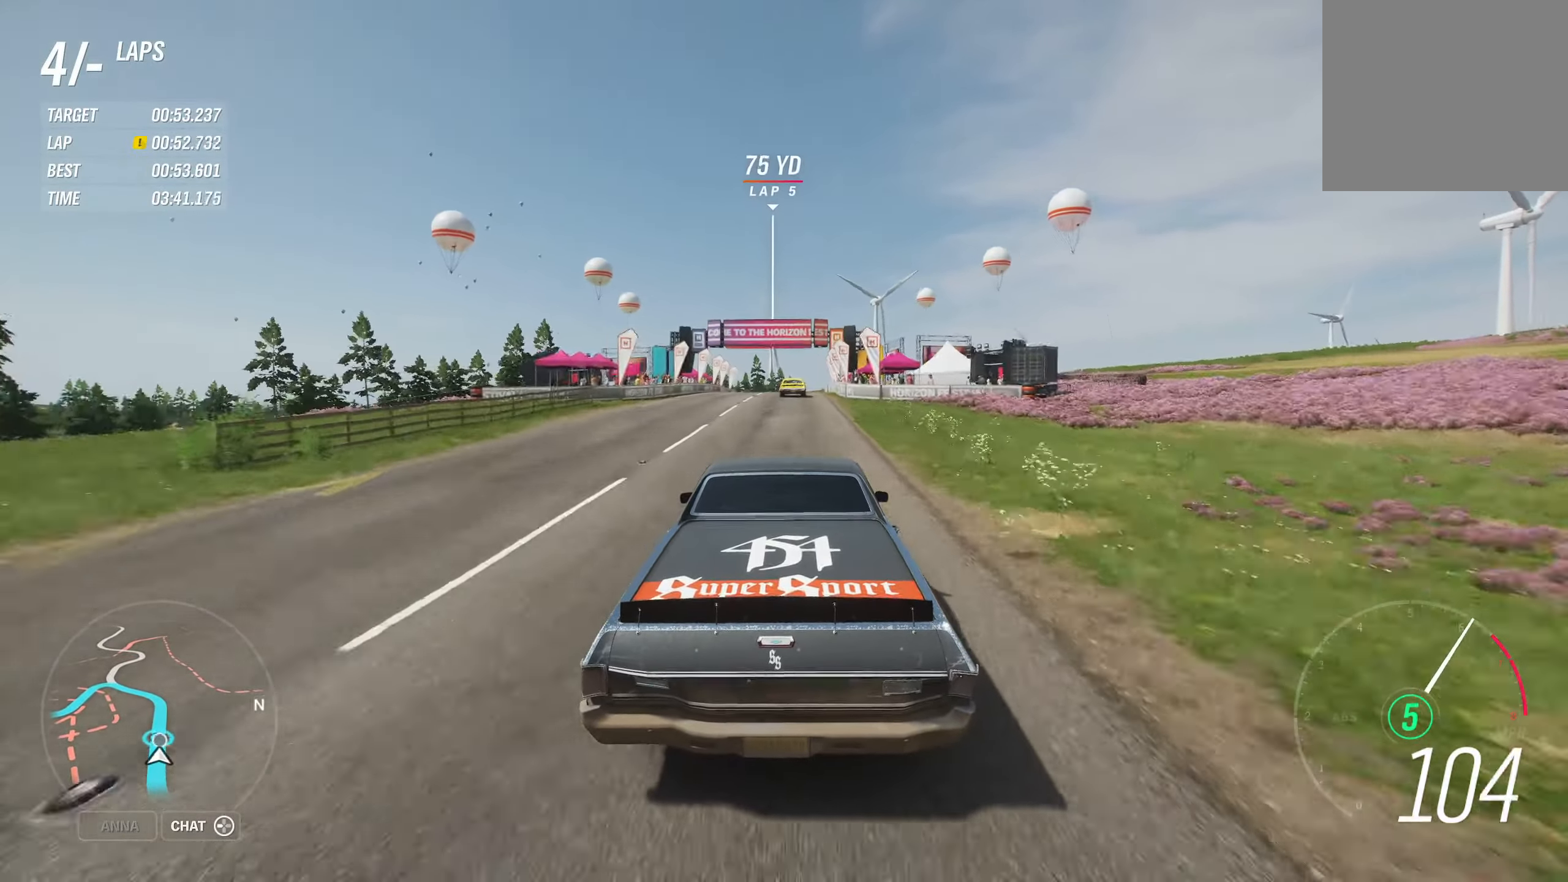
{"buttons": ["R2"], "left_stick": "center", "right_stick": "center", "events": [[83, "left_stick", "center"]]}
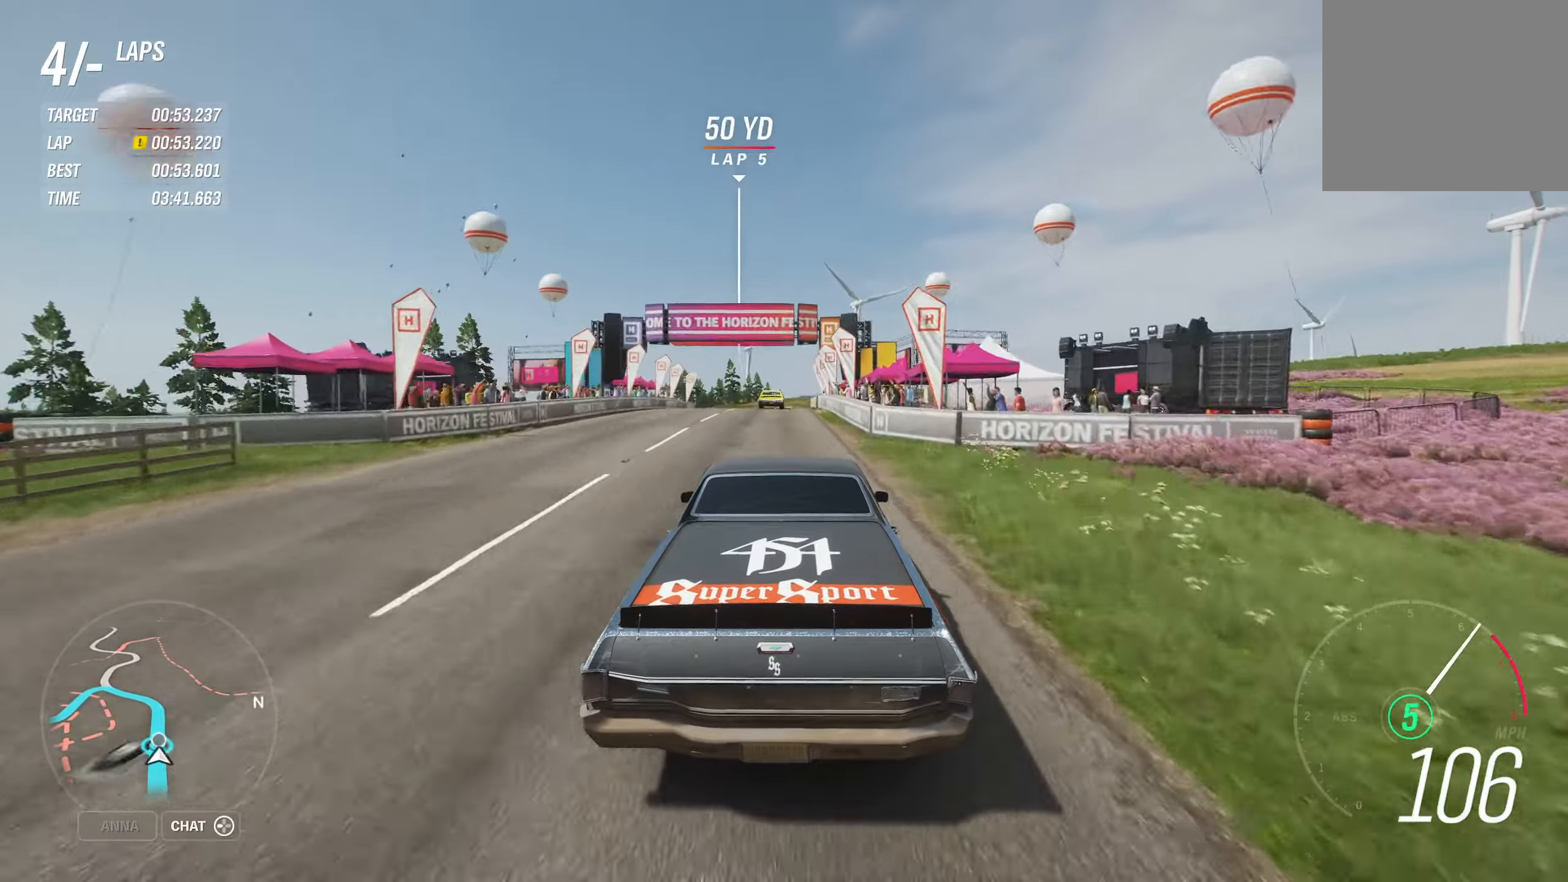
{"buttons": ["R2"], "left_stick": "left", "right_stick": "center", "events": [[500, "left_stick", "left"]]}
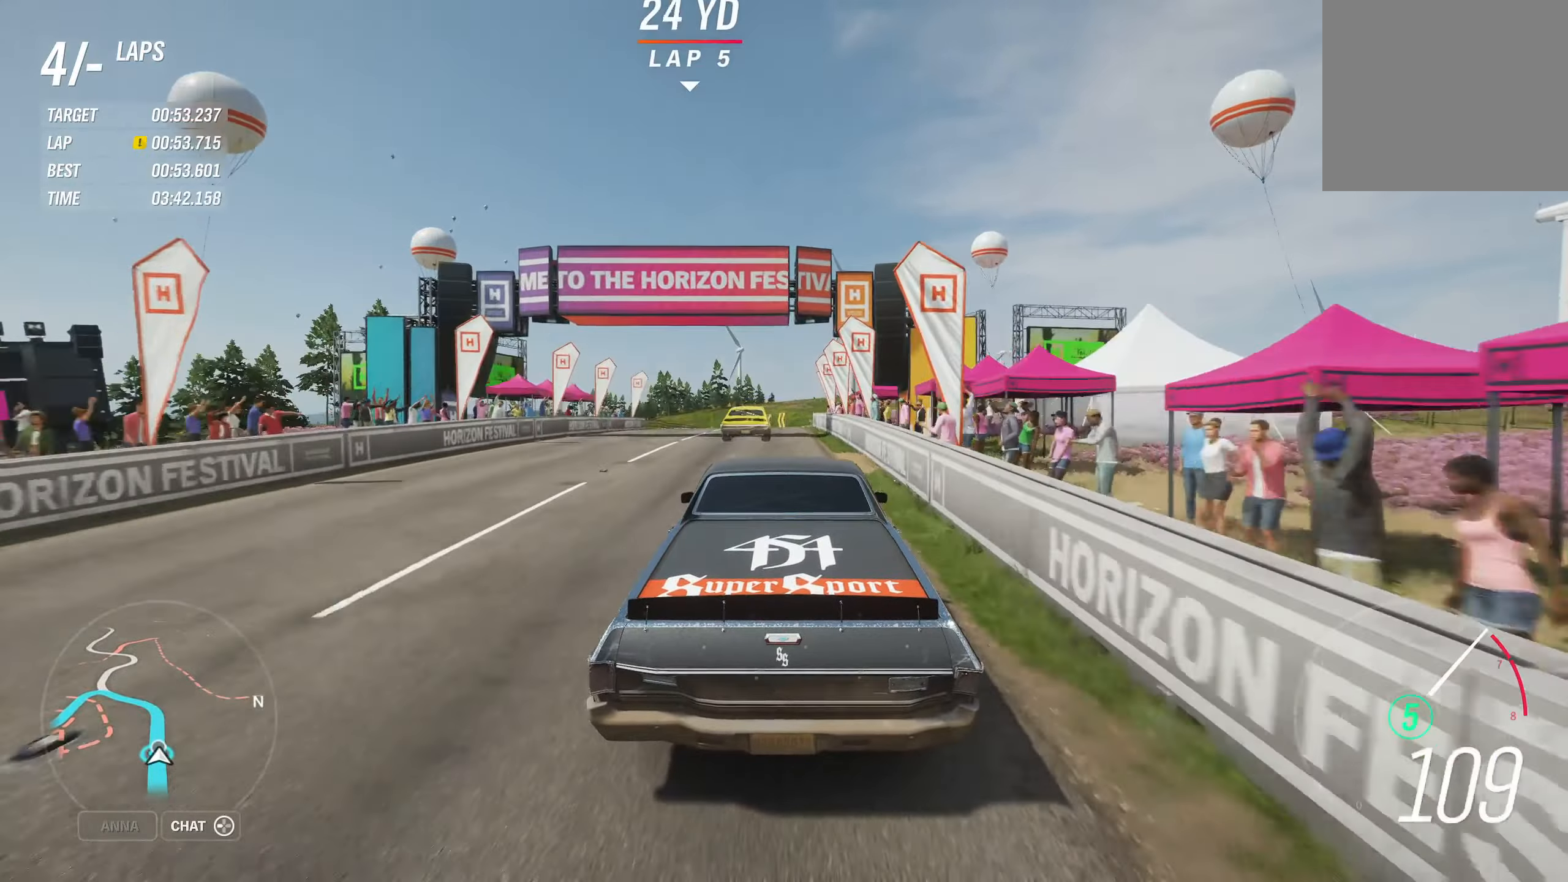
{"buttons": ["R2"], "left_stick": "center", "right_stick": "center", "events": [[134, "left_stick", "center"], [334, "left_stick", "right"], [417, "left_stick", "center"]]}
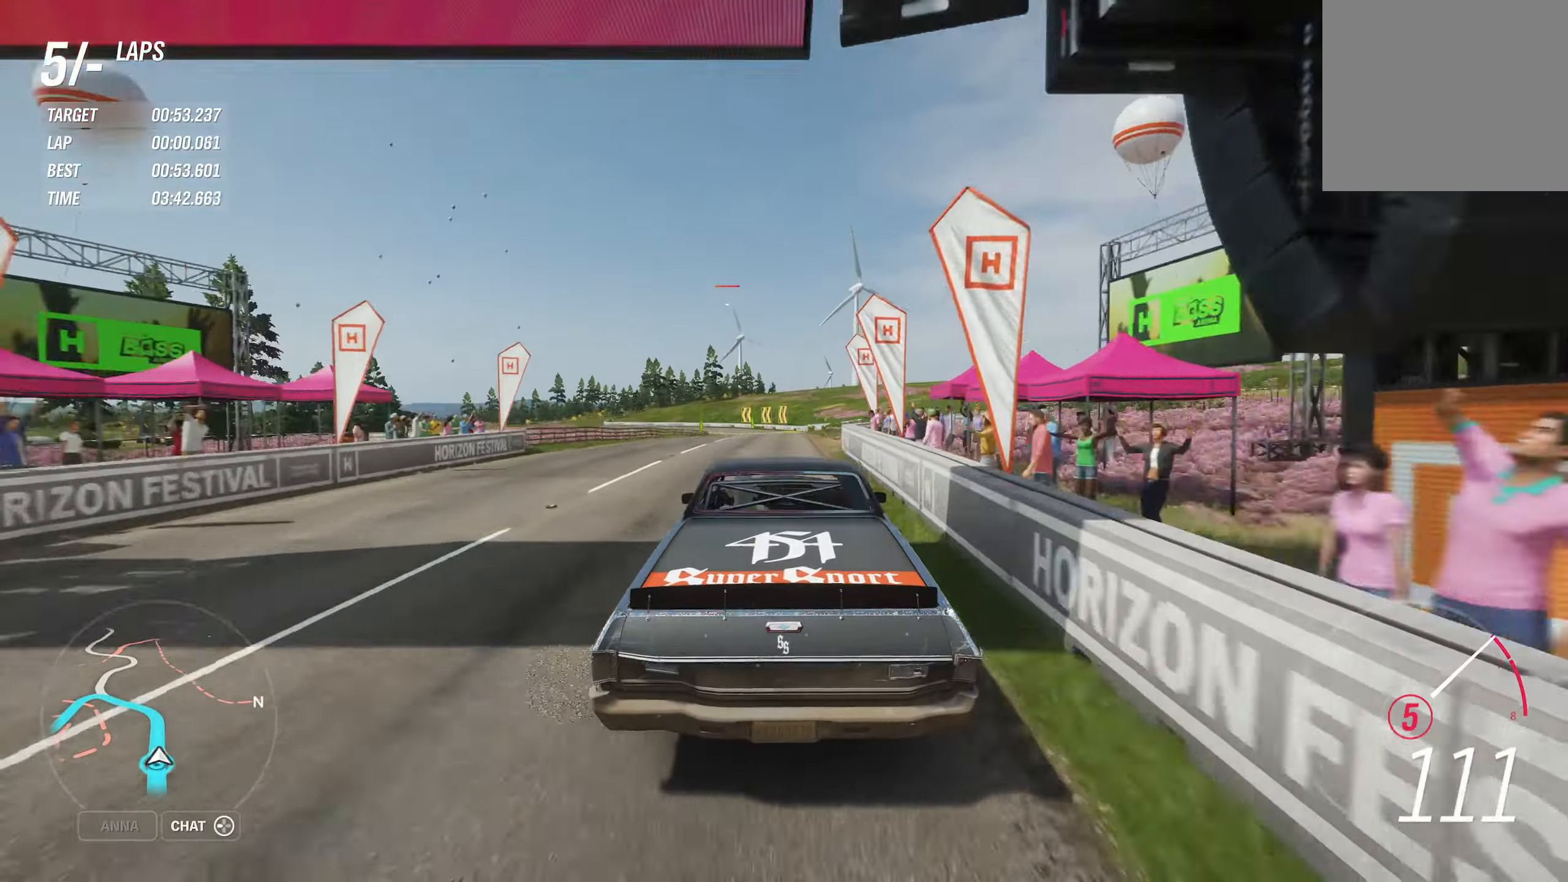
{"buttons": ["R2"], "left_stick": "center", "right_stick": "center", "events": []}
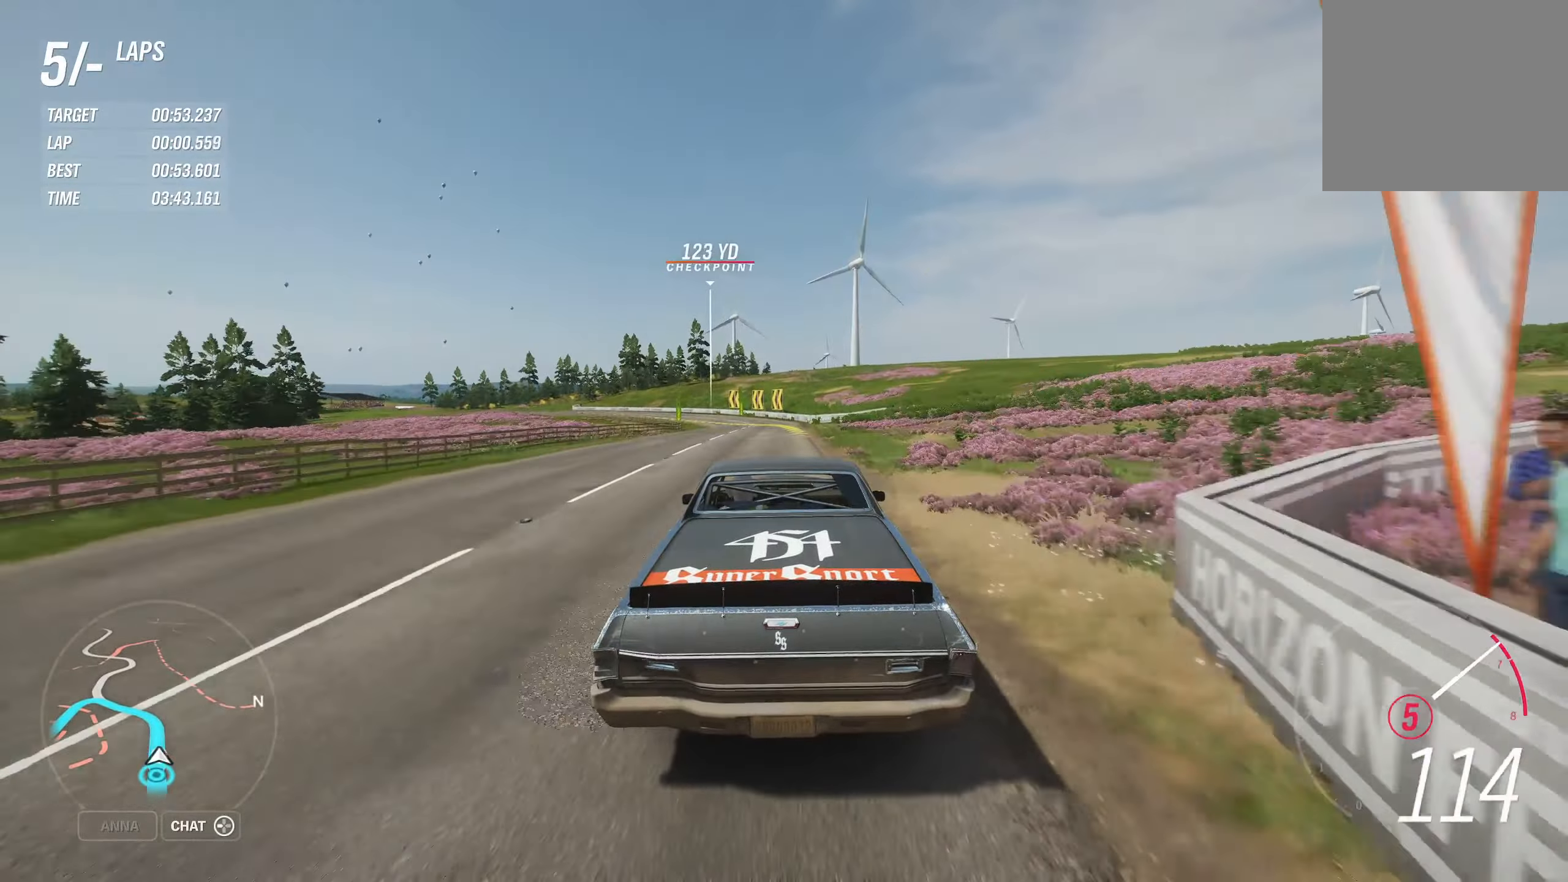
{"buttons": ["R2"], "left_stick": "left", "right_stick": "center", "events": [[284, "left_stick", "left"]]}
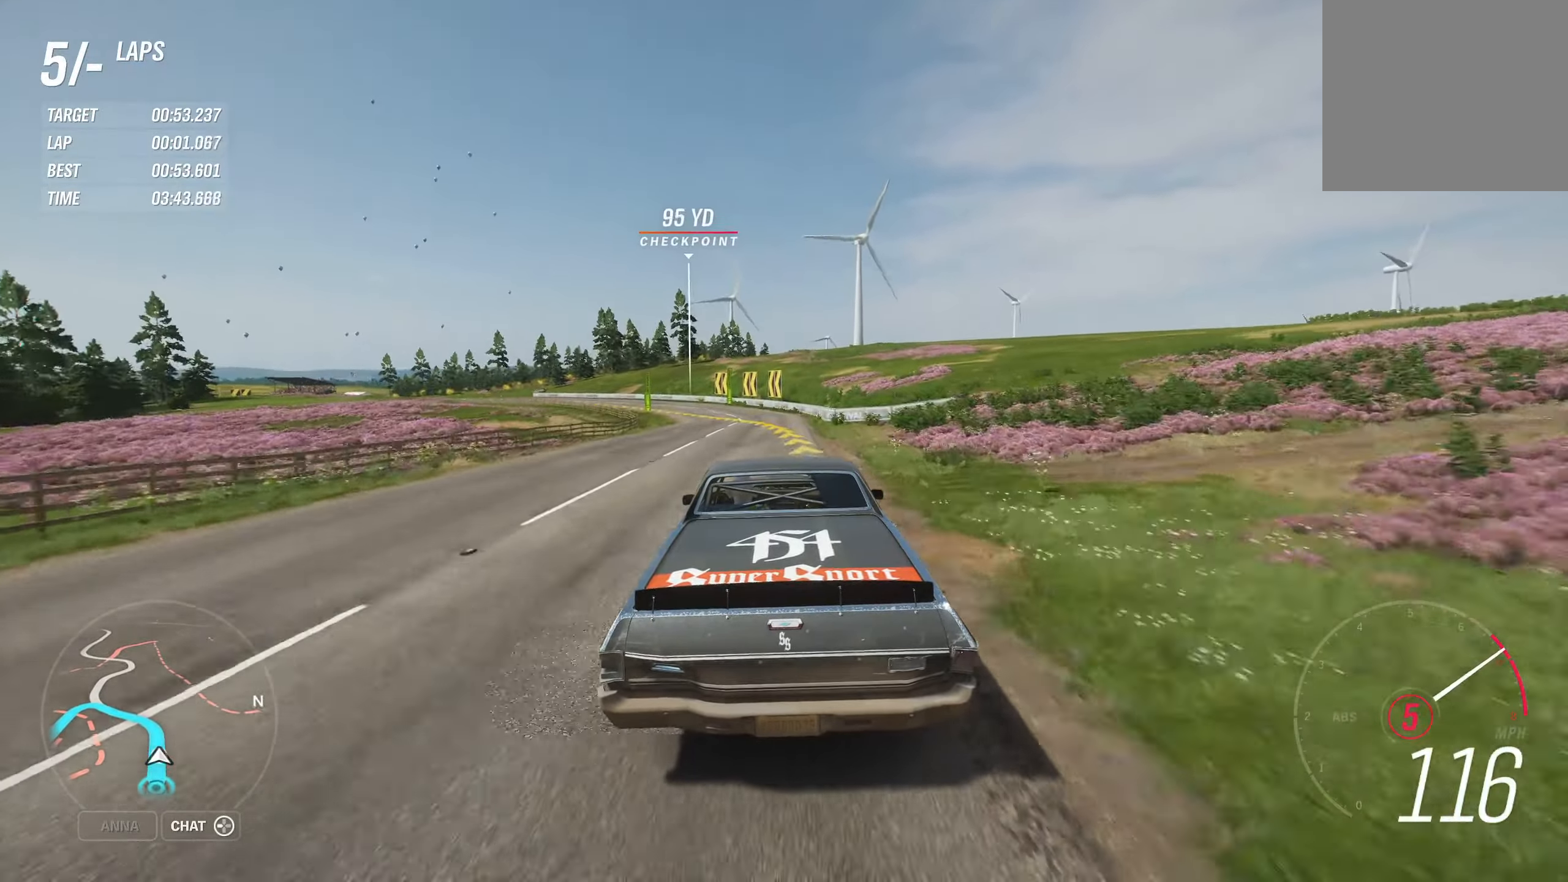
{"buttons": ["R2"], "left_stick": "left", "right_stick": "center", "events": []}
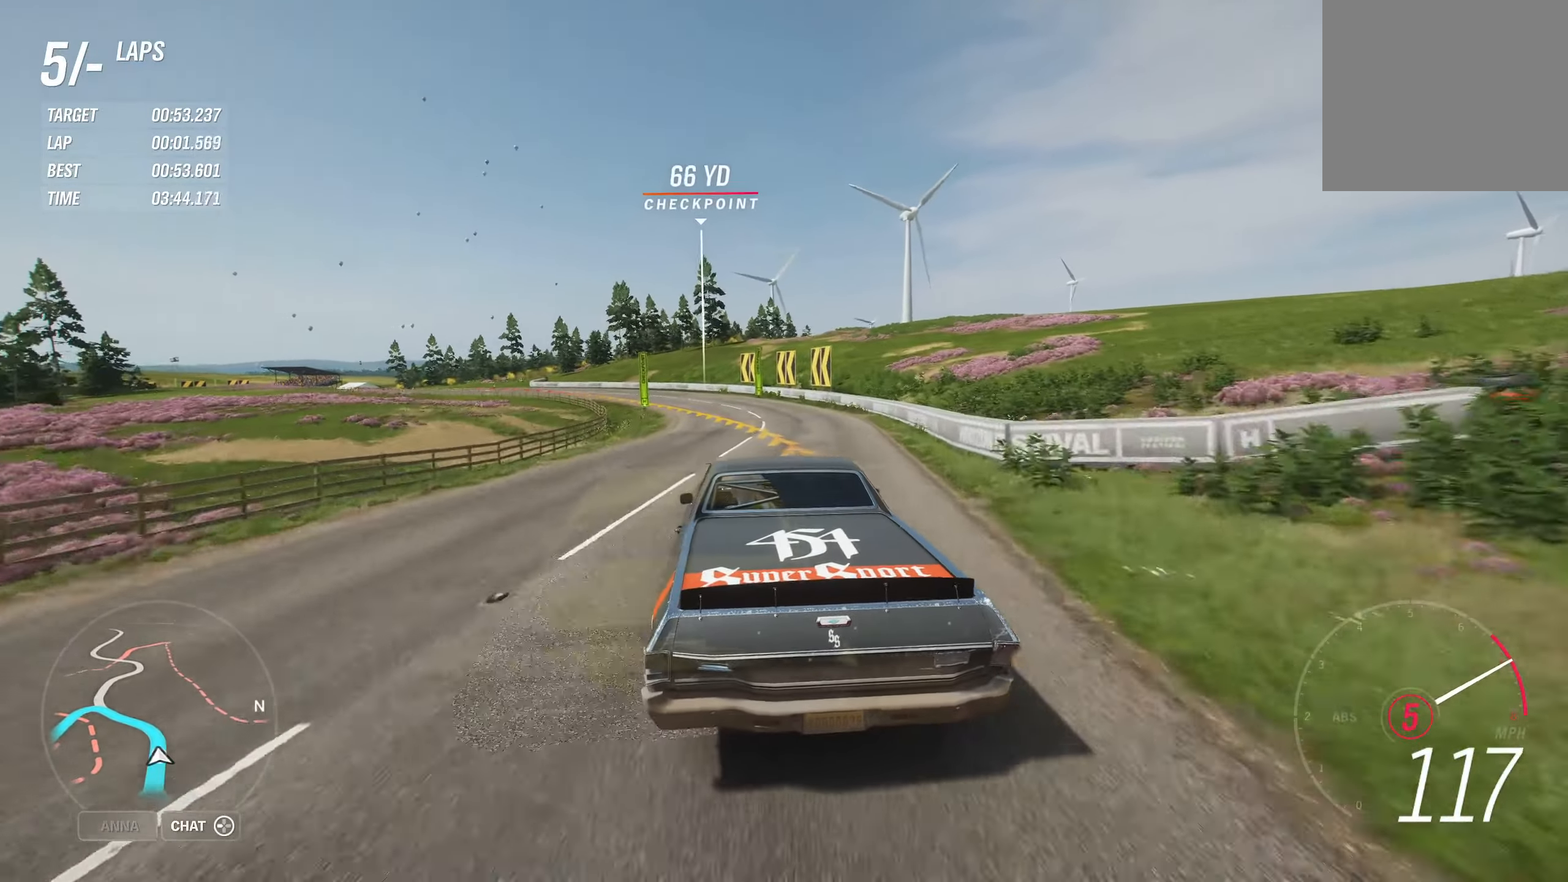
{"buttons": ["R2"], "left_stick": "left", "right_stick": "center", "events": []}
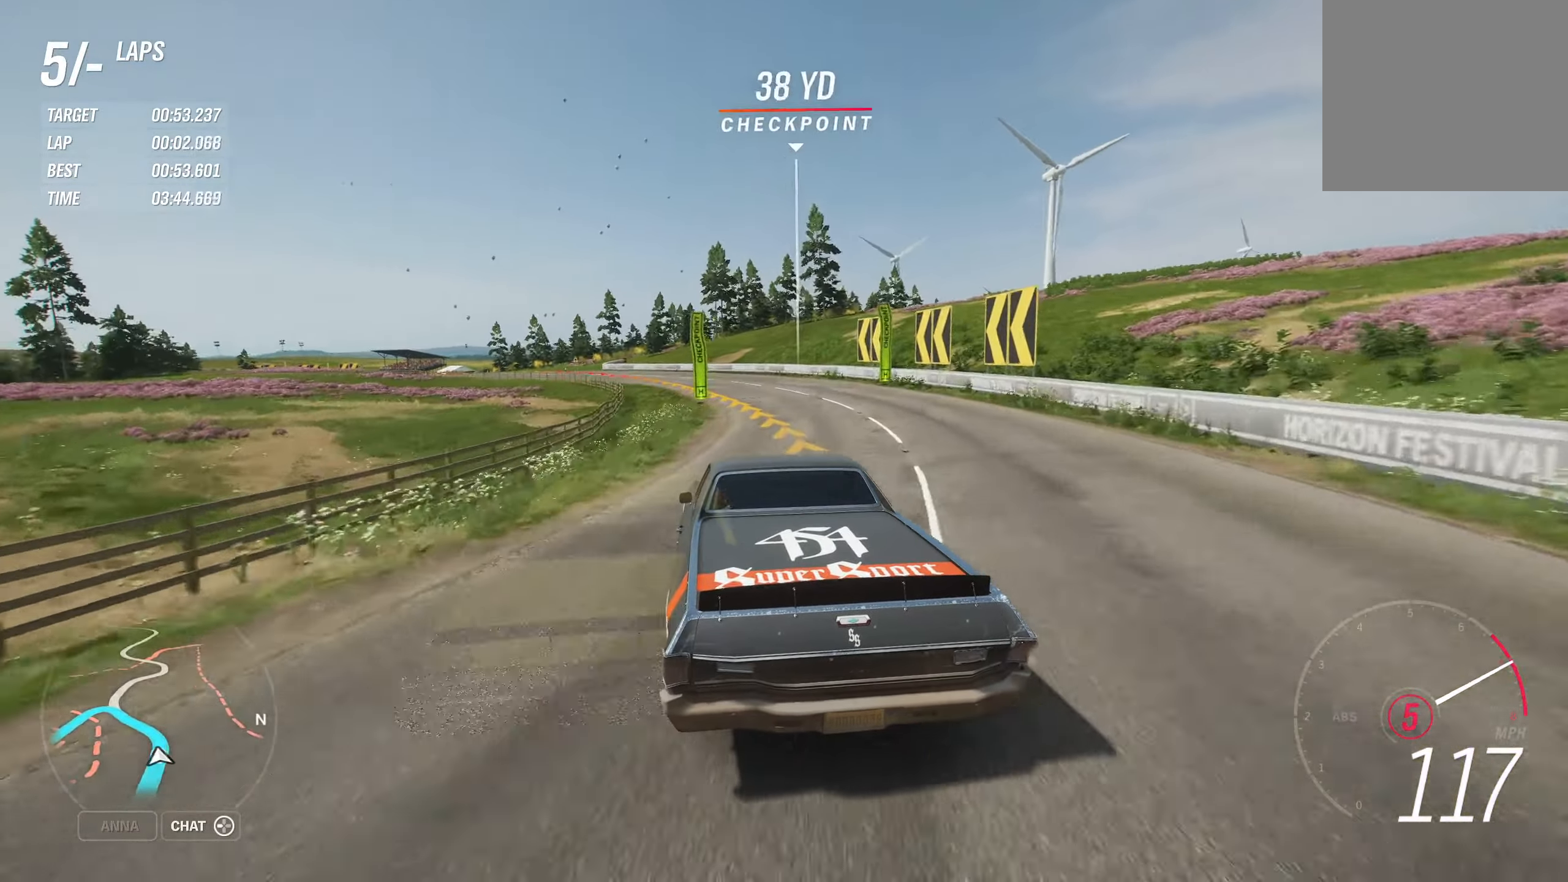
{"buttons": ["R2"], "left_stick": "left", "right_stick": "center", "events": []}